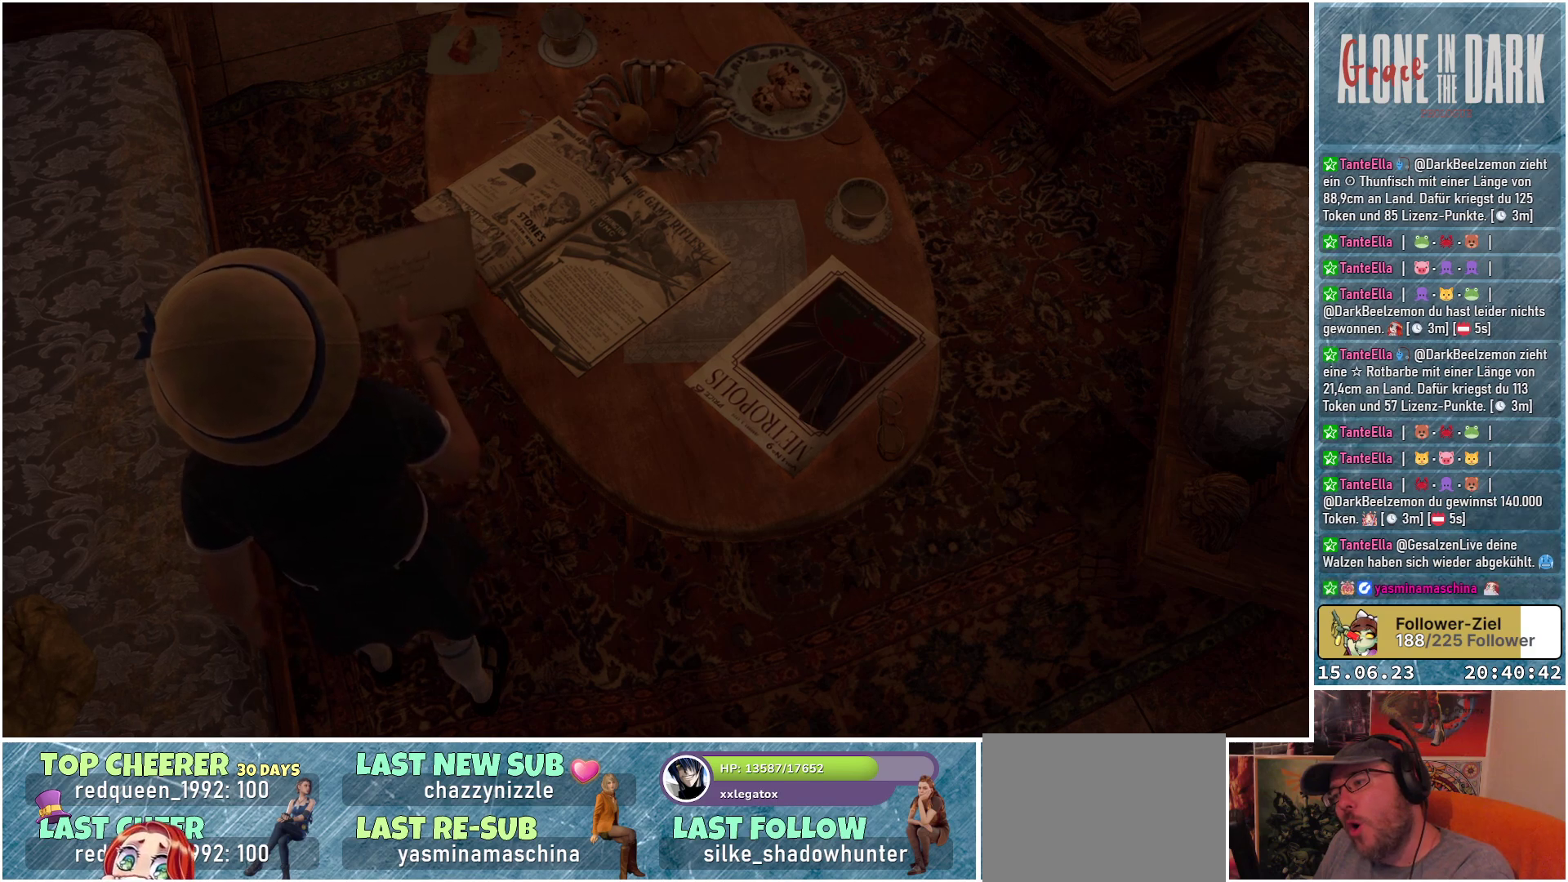
Gameplay with a controller (Xbox layout); each line is a JSON object with the inputs held at the frame after it. "events" lists button and stick changes between this image and that frame as [ms after this image, input, new state], when the widget could be followed in between.
{"buttons": [], "left_stick": "center", "right_stick": "center", "events": []}
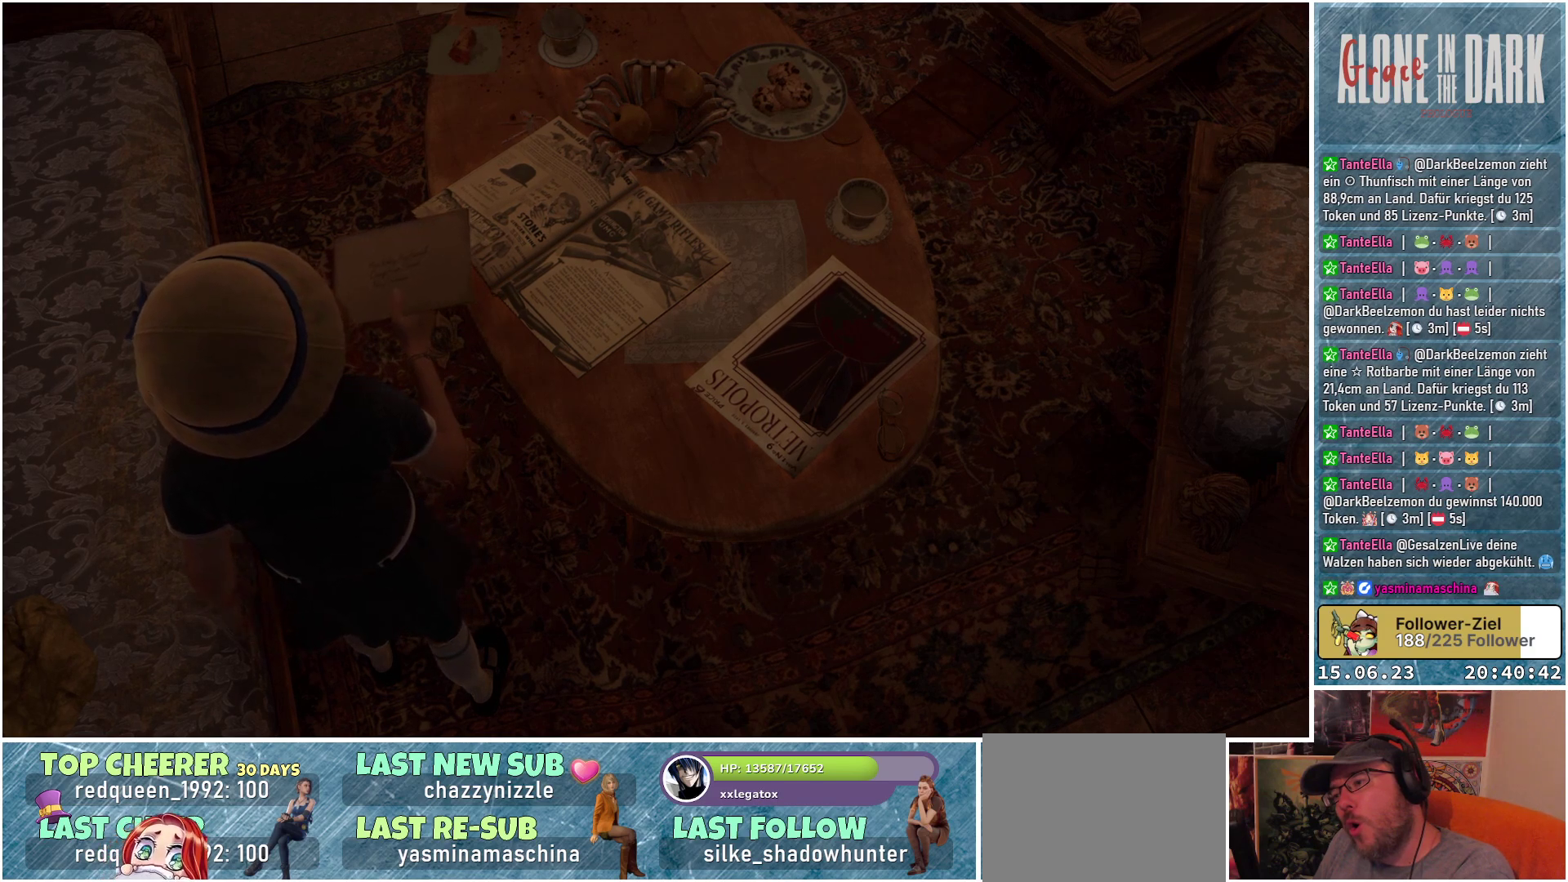
{"buttons": [], "left_stick": "down-right", "right_stick": "center", "events": [[333, "left_stick", "down-right"]]}
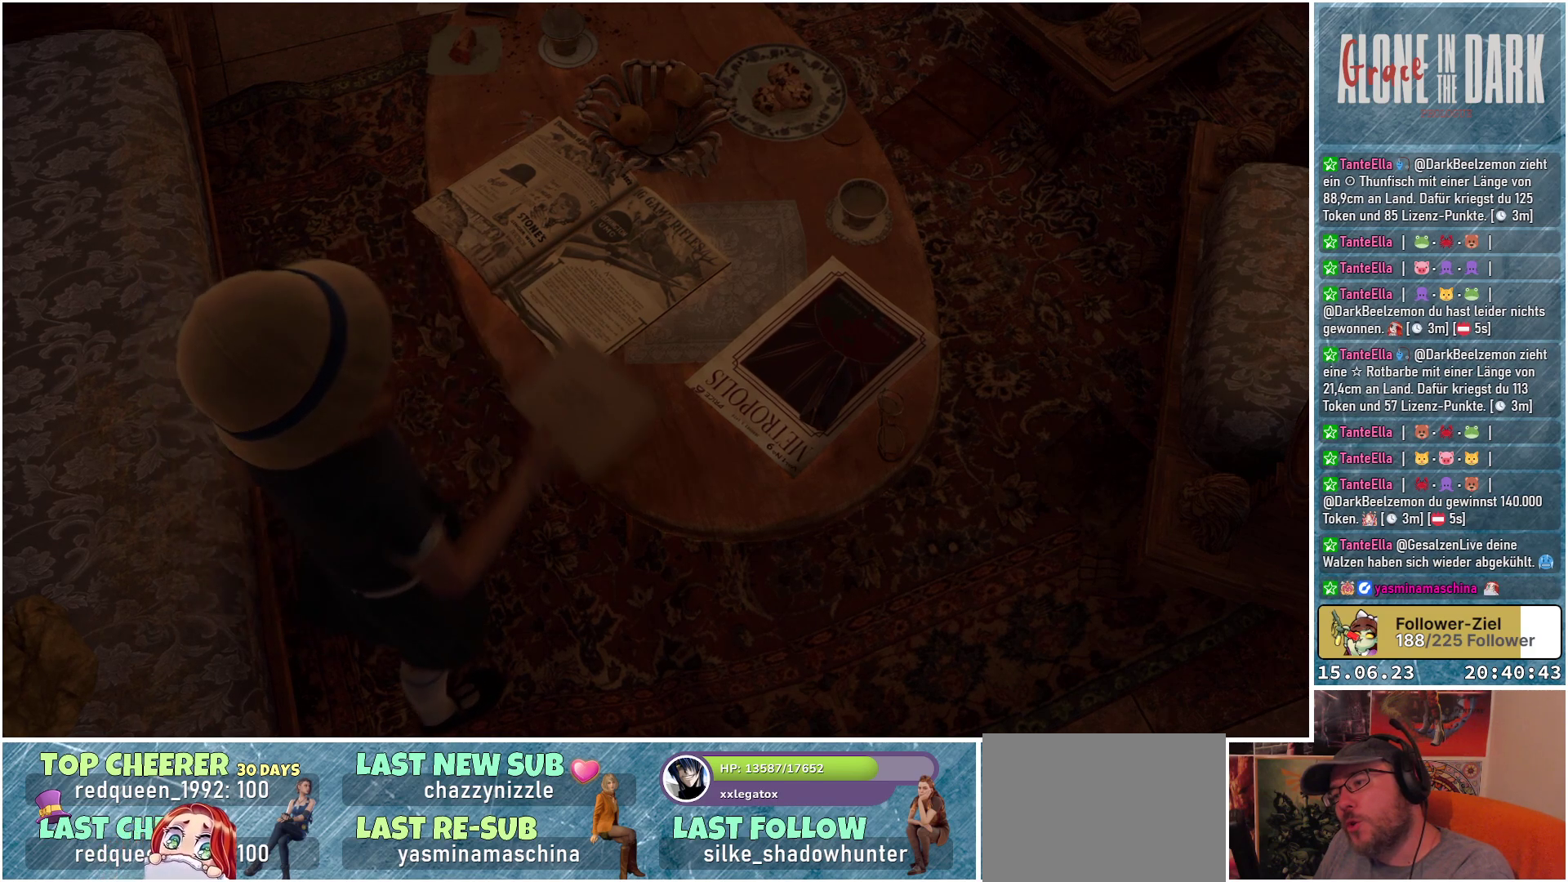
{"buttons": [], "left_stick": "right", "right_stick": "center", "events": [[383, "left_stick", "right"]]}
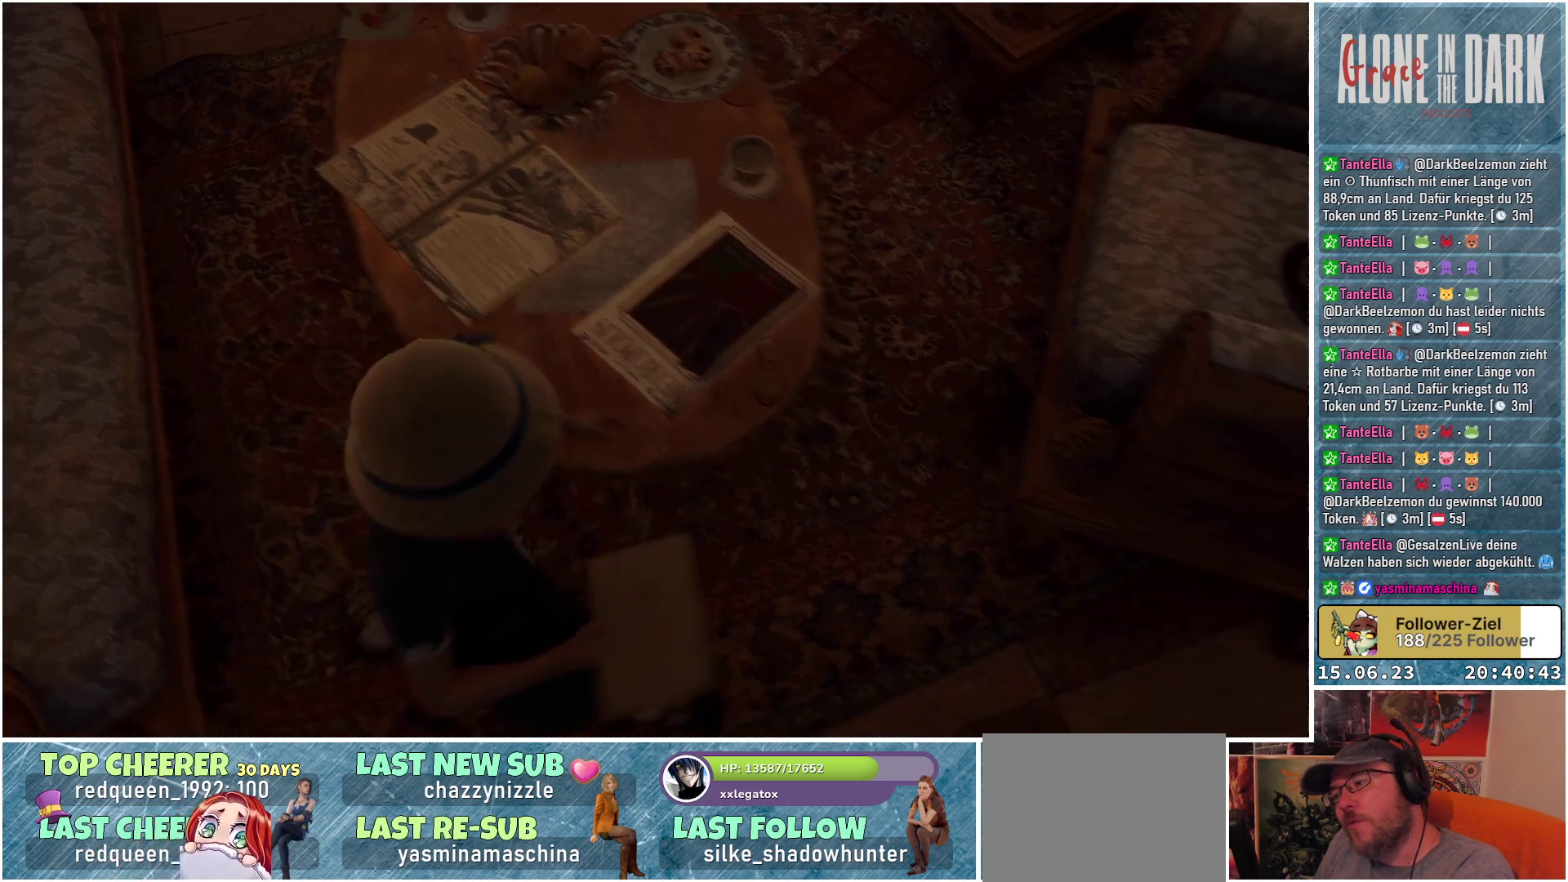
{"buttons": [], "left_stick": "up-right", "right_stick": "left", "events": [[33, "left_stick", "up-right"], [83, "right_stick", "left"]]}
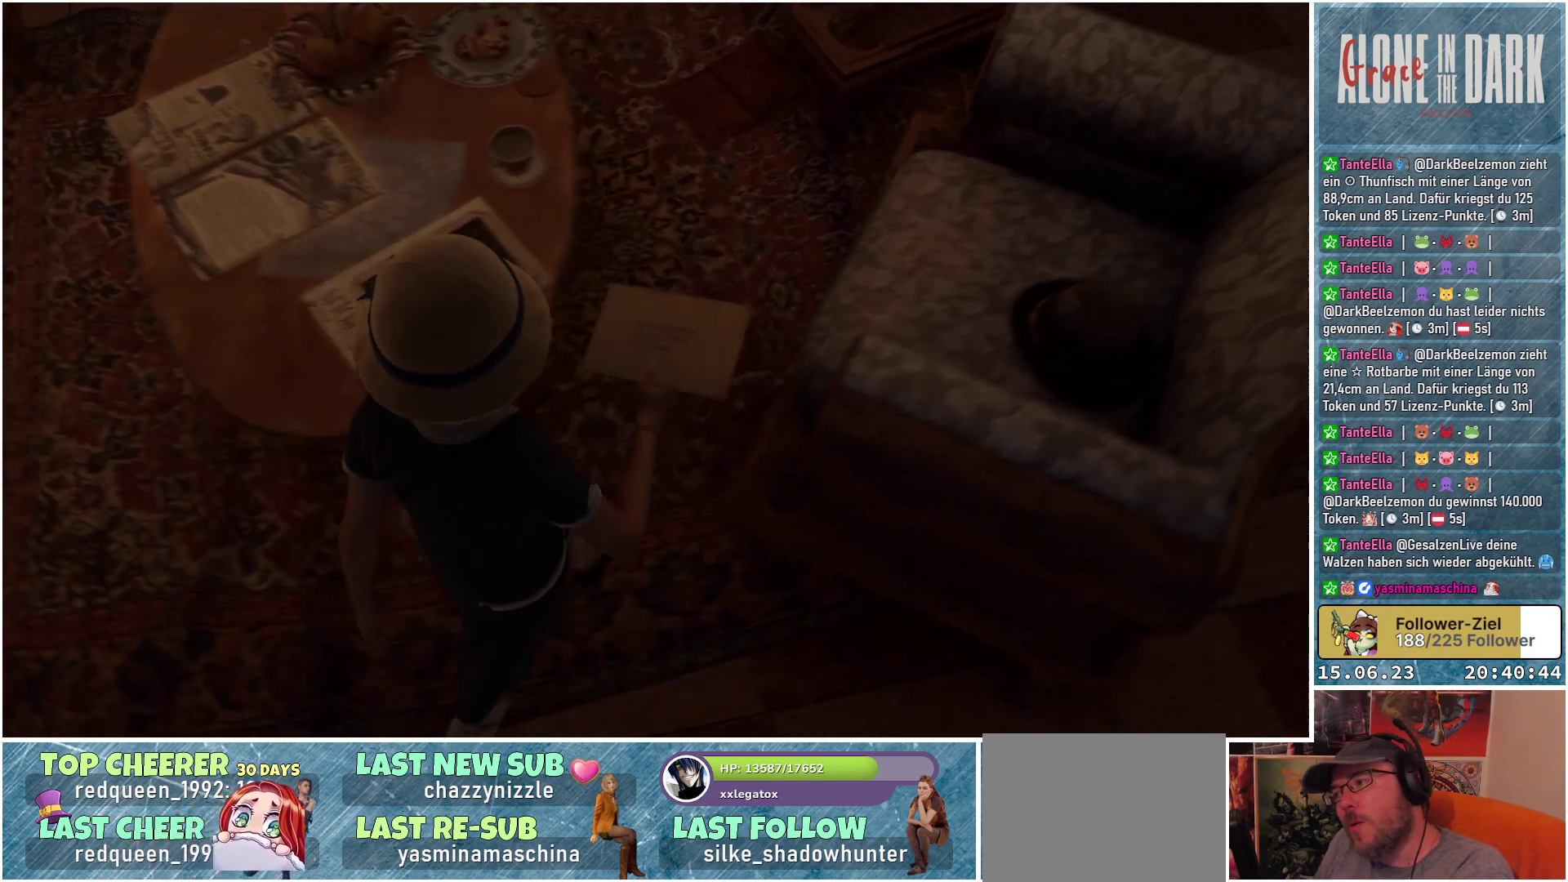
{"buttons": [], "left_stick": "up-right", "right_stick": "left", "events": []}
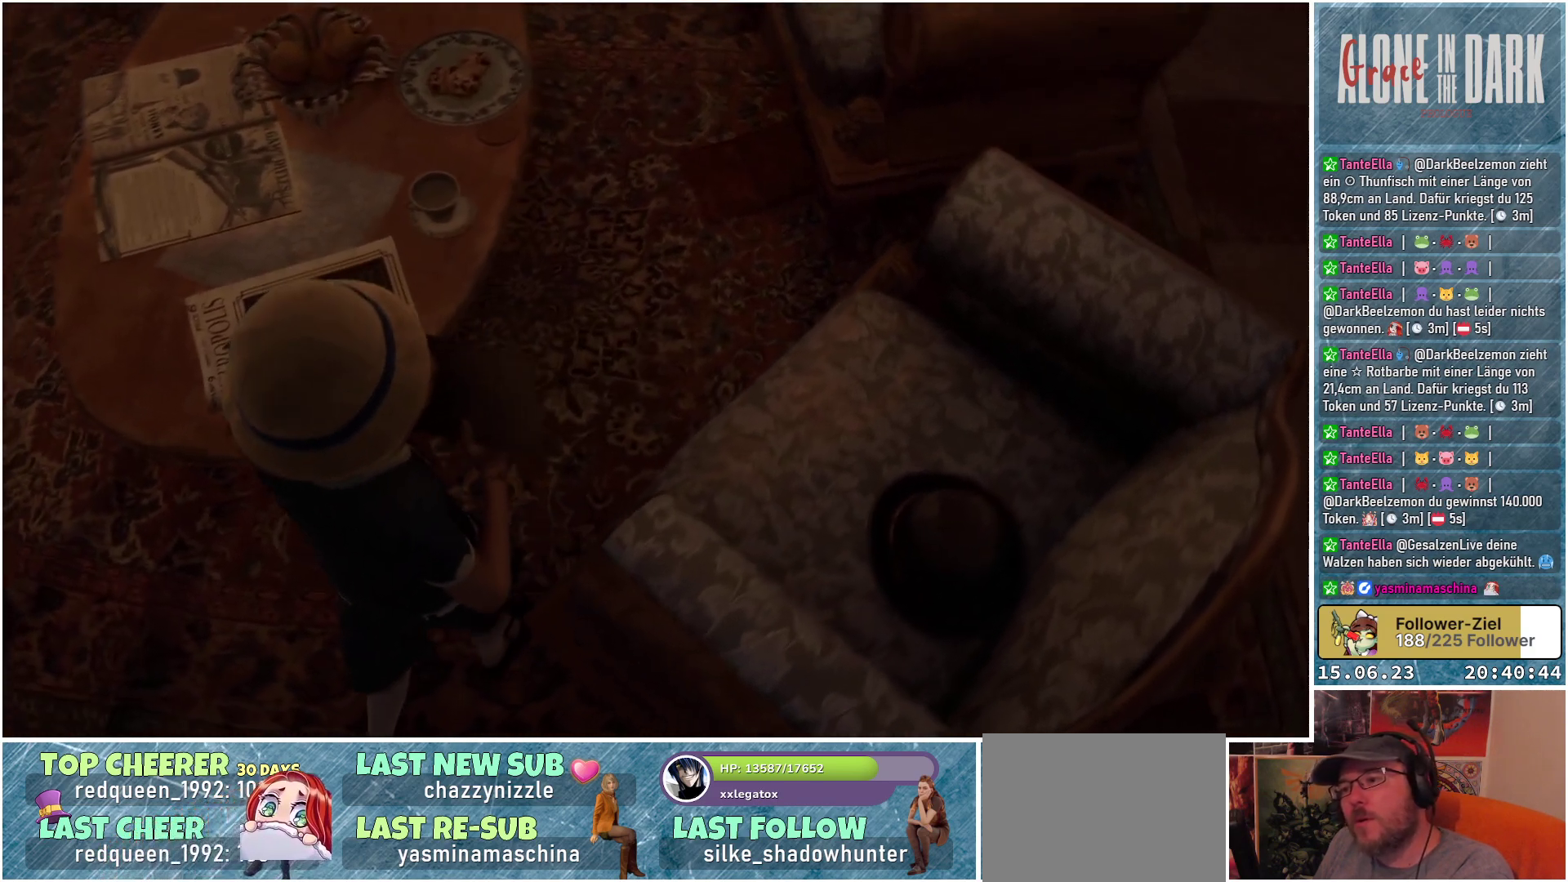
{"buttons": [], "left_stick": "up-right", "right_stick": "up", "events": [[100, "right_stick", "up-left"], [367, "right_stick", "up"]]}
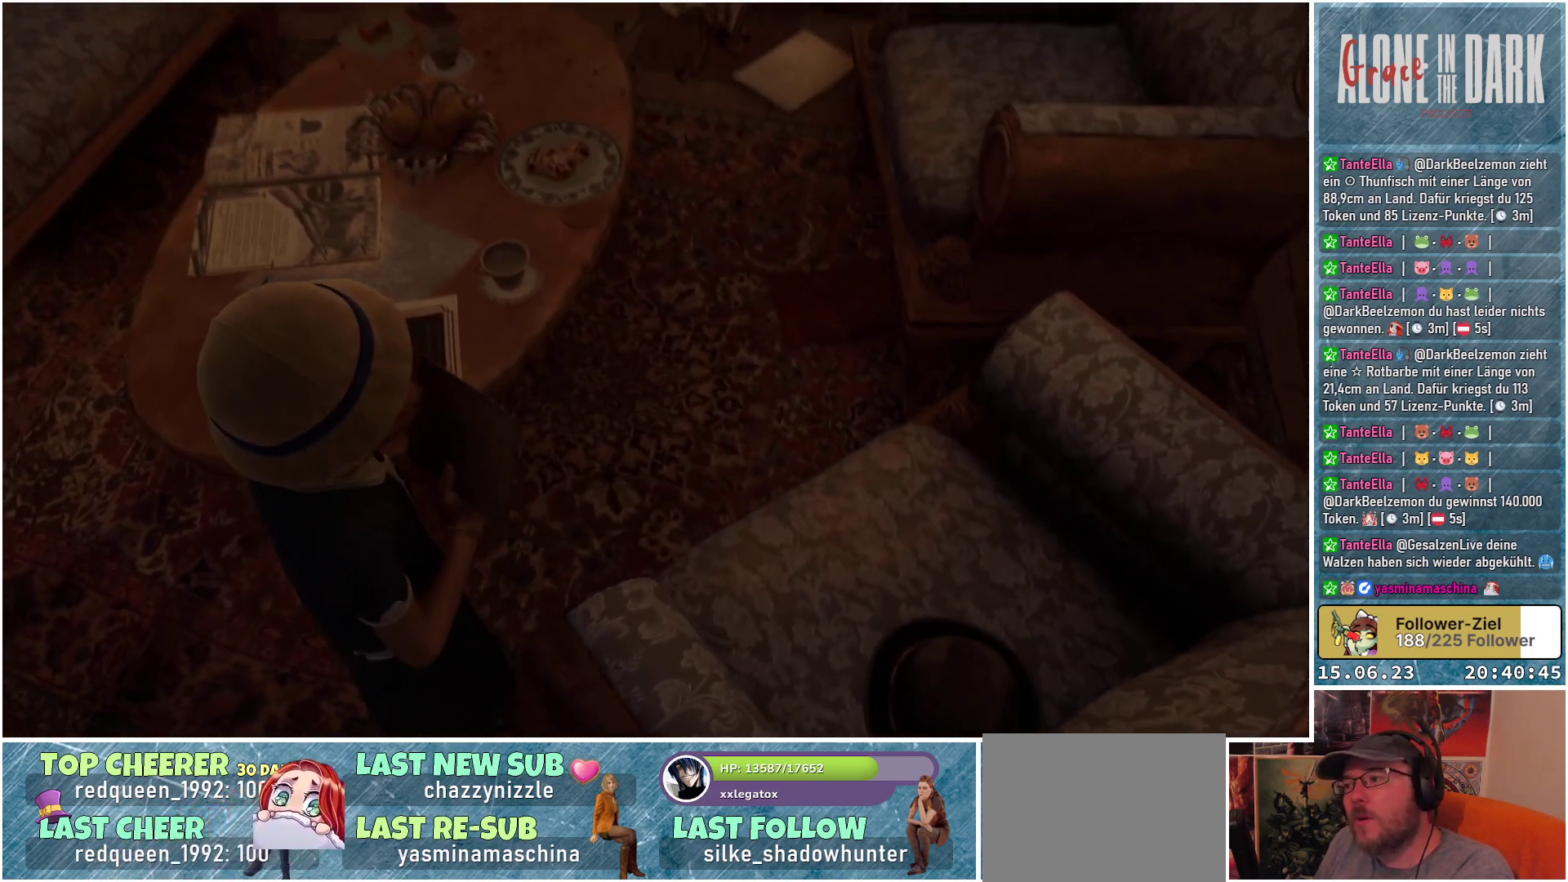
{"buttons": [], "left_stick": "up-right", "right_stick": "center", "events": [[117, "right_stick", "center"], [383, "A", "down"], [500, "A", "up"]]}
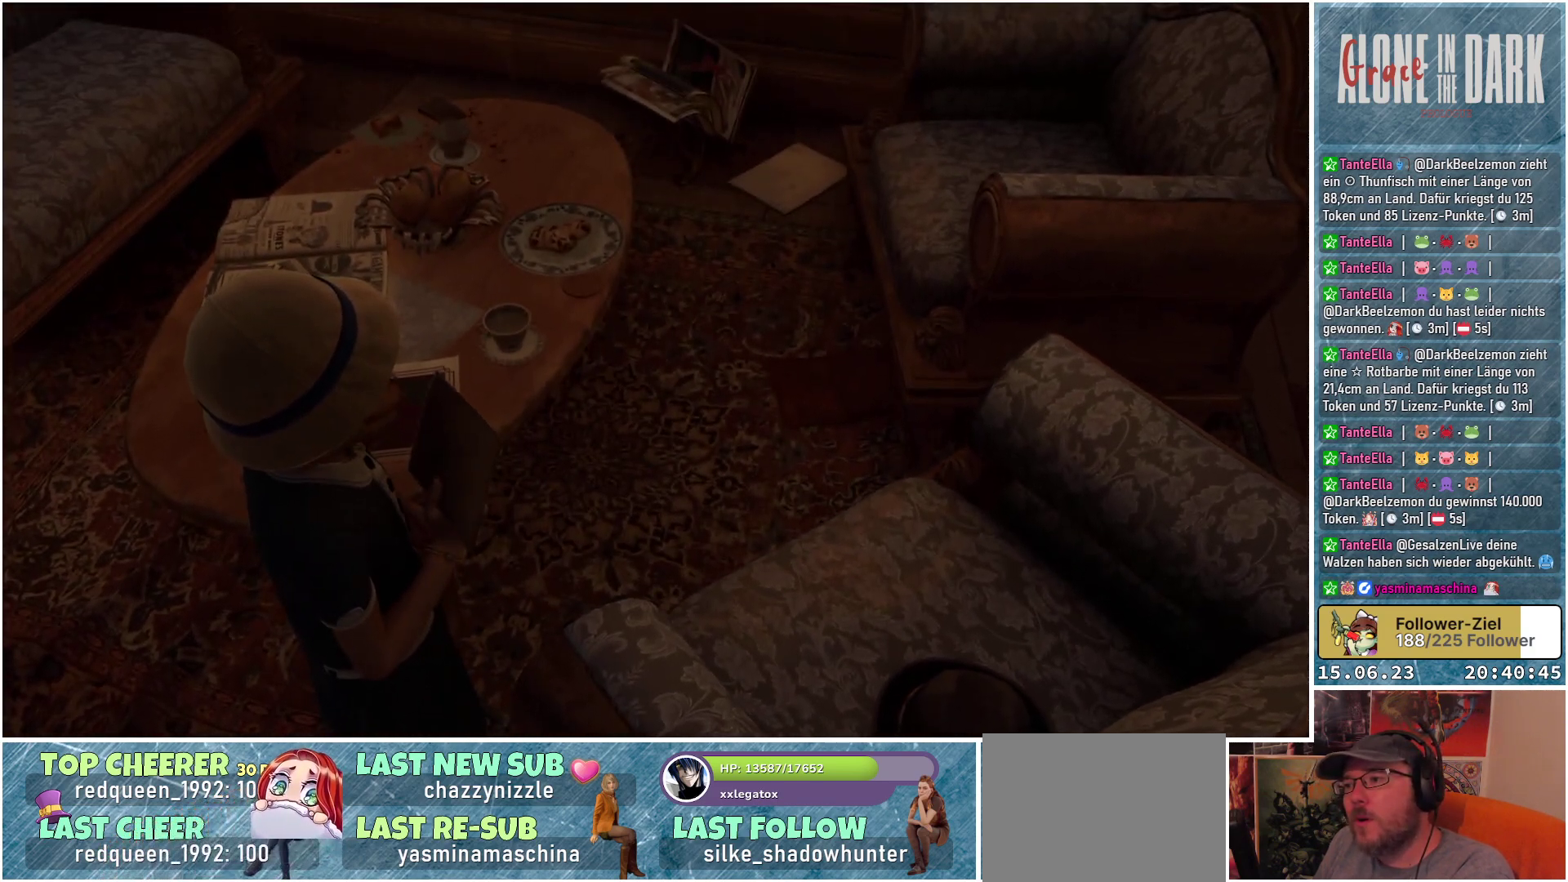
{"buttons": ["B"], "left_stick": "up-right", "right_stick": "center", "events": [[267, "B", "down"], [367, "B", "up"], [467, "B", "down"]]}
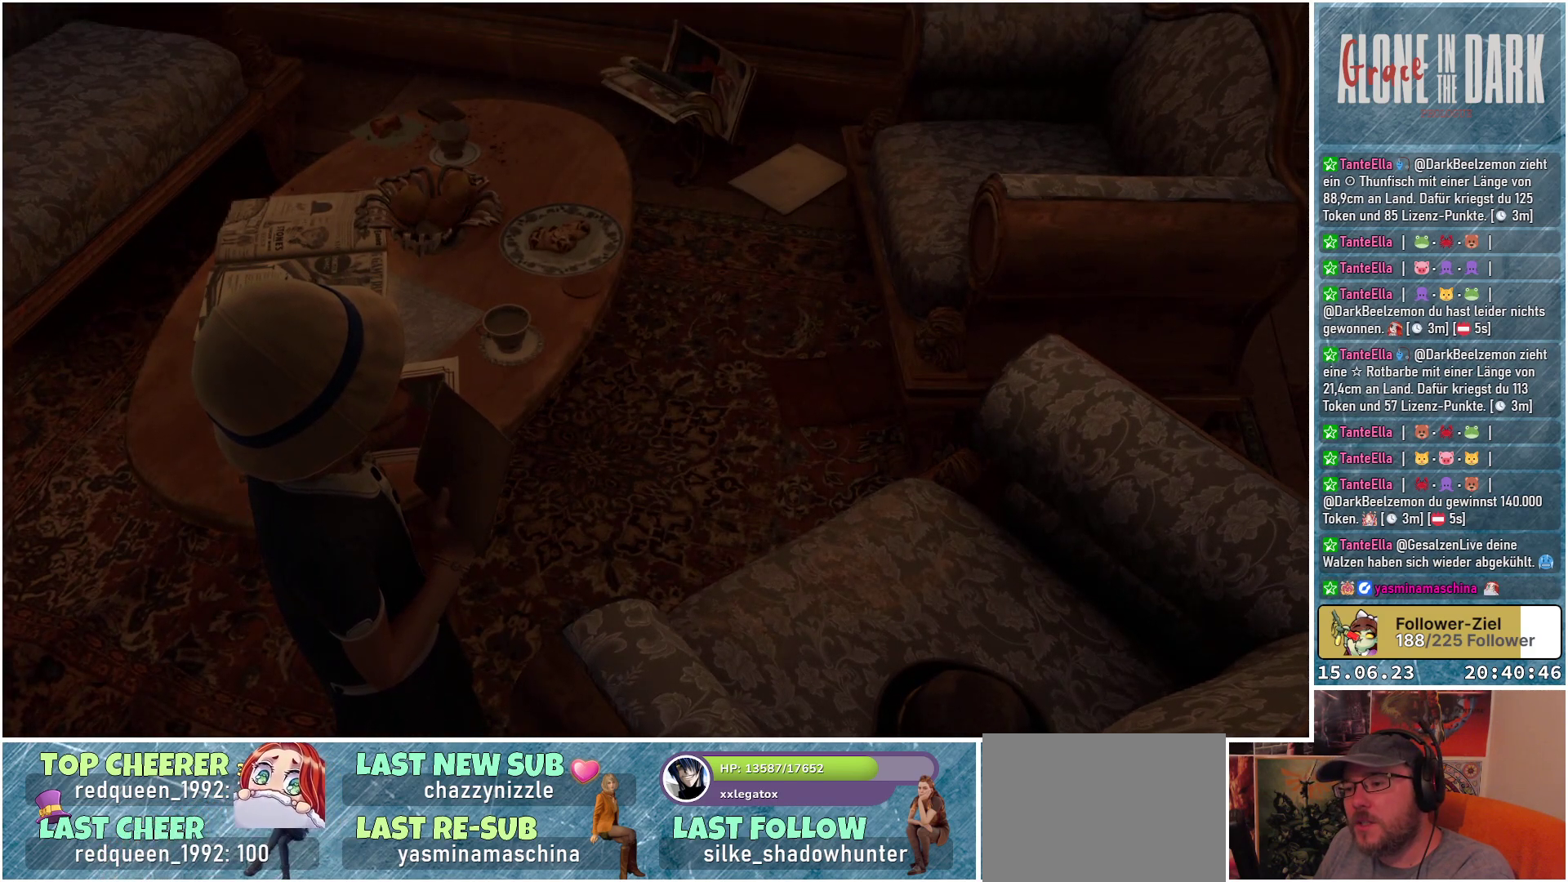
{"buttons": [], "left_stick": "up-right", "right_stick": "center", "events": [[67, "B", "up"], [267, "X", "down"], [400, "X", "up"]]}
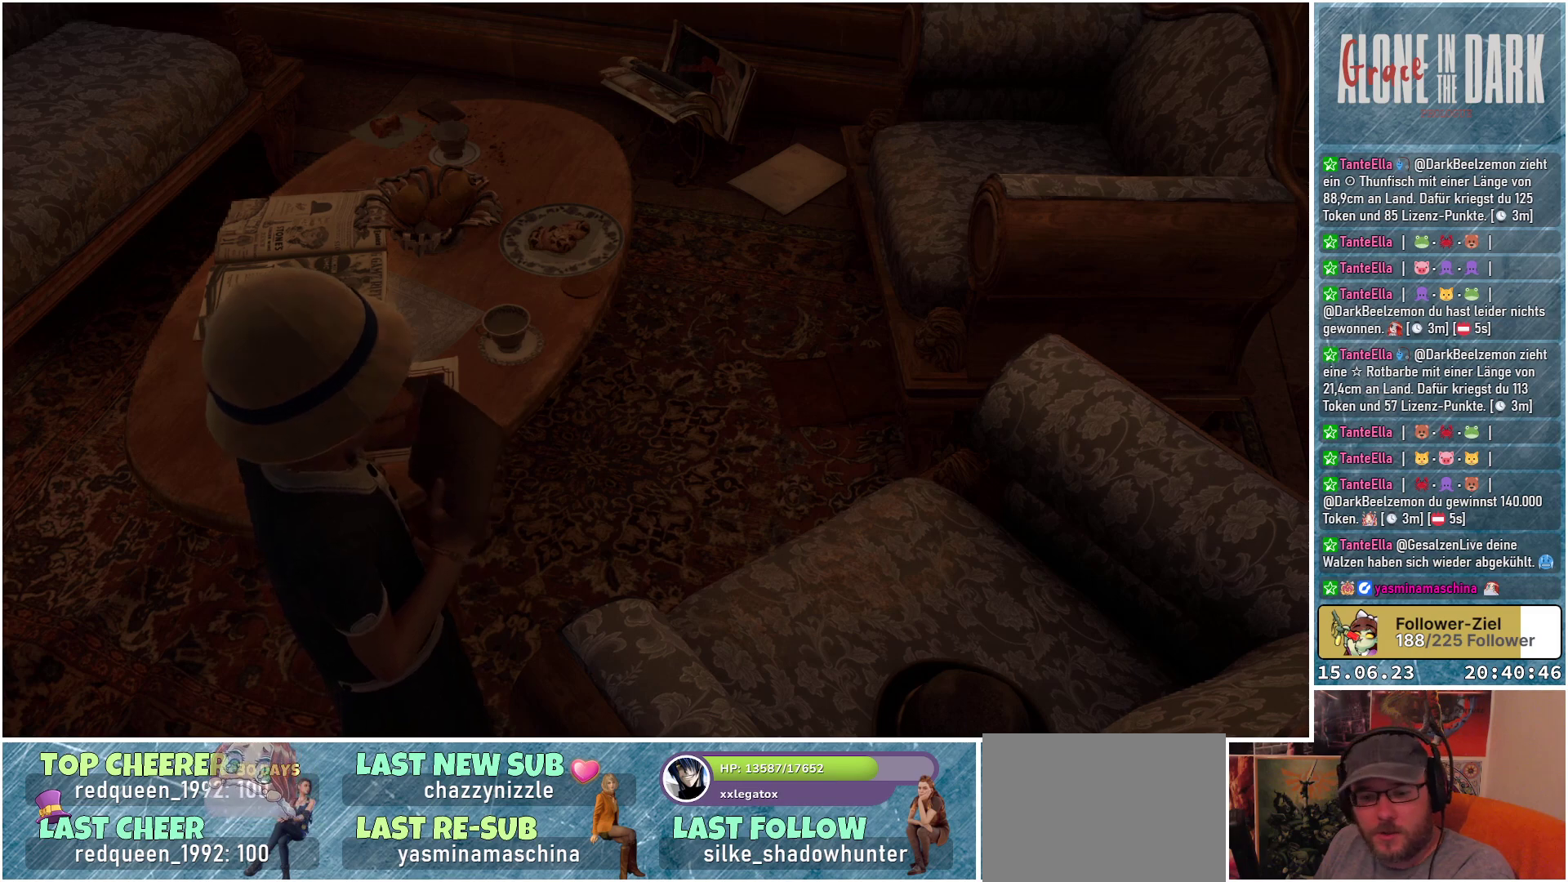
{"buttons": [], "left_stick": "down", "right_stick": "right", "events": [[117, "left_stick", "center"], [233, "left_stick", "down-left"], [367, "right_stick", "right"], [450, "left_stick", "down"]]}
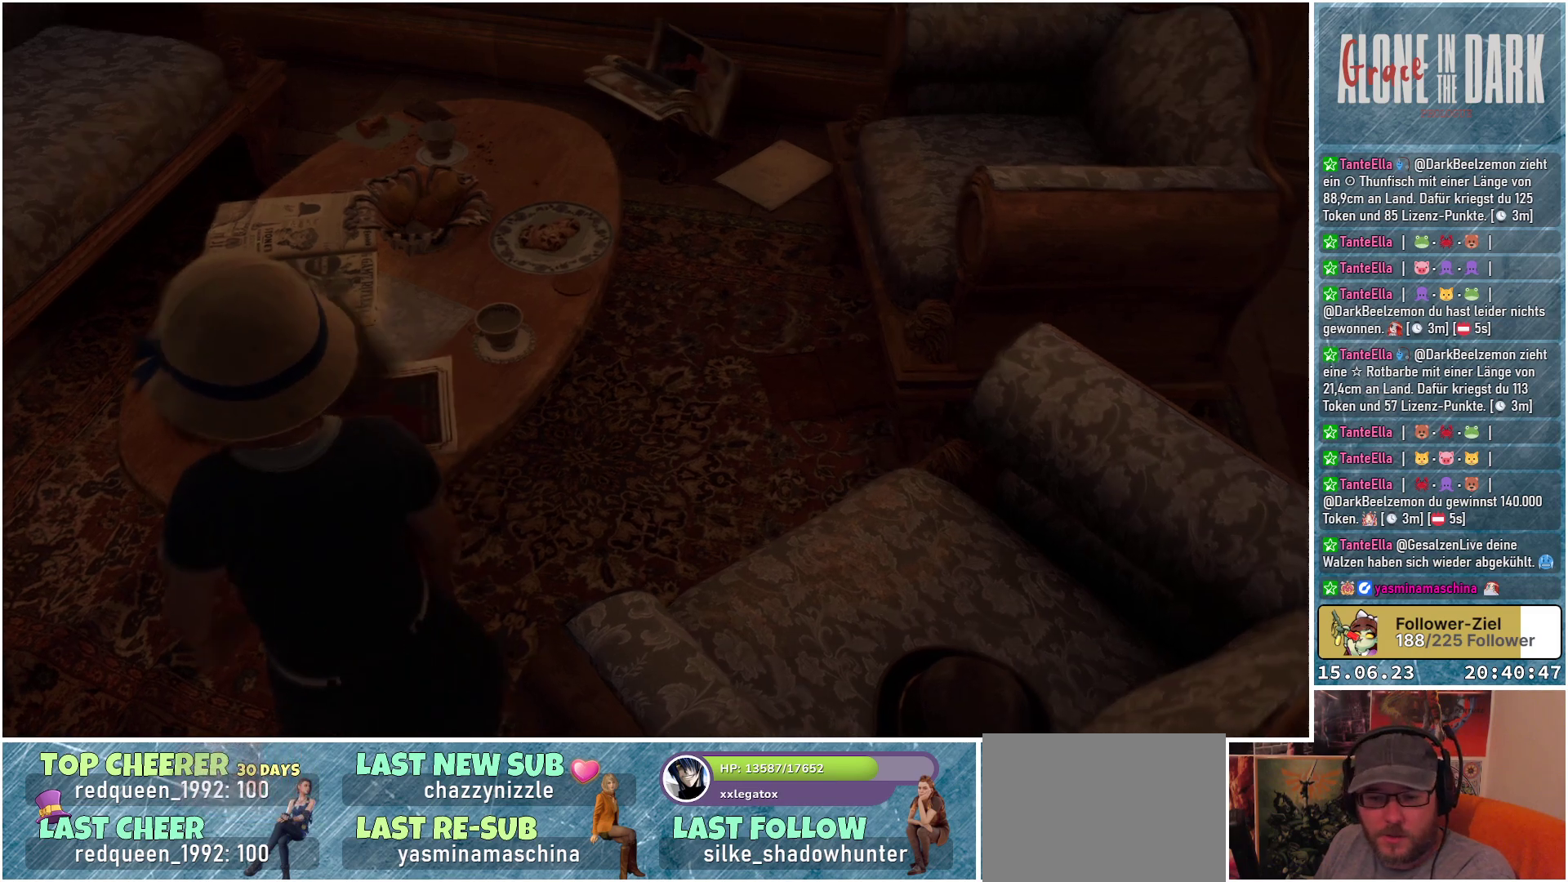
{"buttons": [], "left_stick": "right", "right_stick": "up-right", "events": [[150, "left_stick", "down-right"], [267, "right_stick", "up-right"], [333, "left_stick", "right"]]}
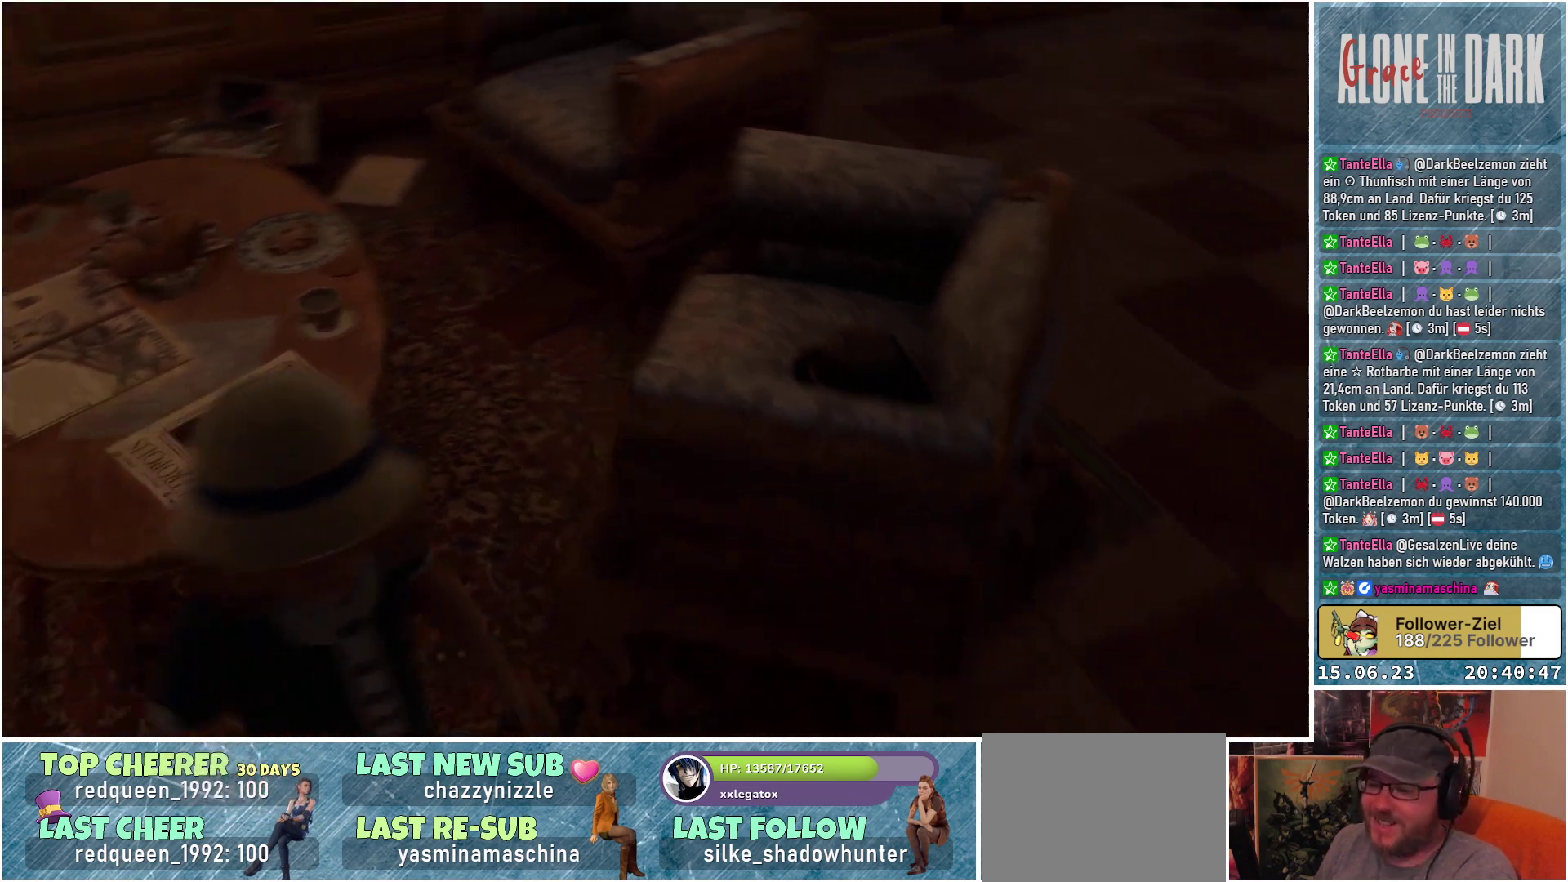
{"buttons": [], "left_stick": "up-right", "right_stick": "up-right", "events": [[133, "left_stick", "up-right"]]}
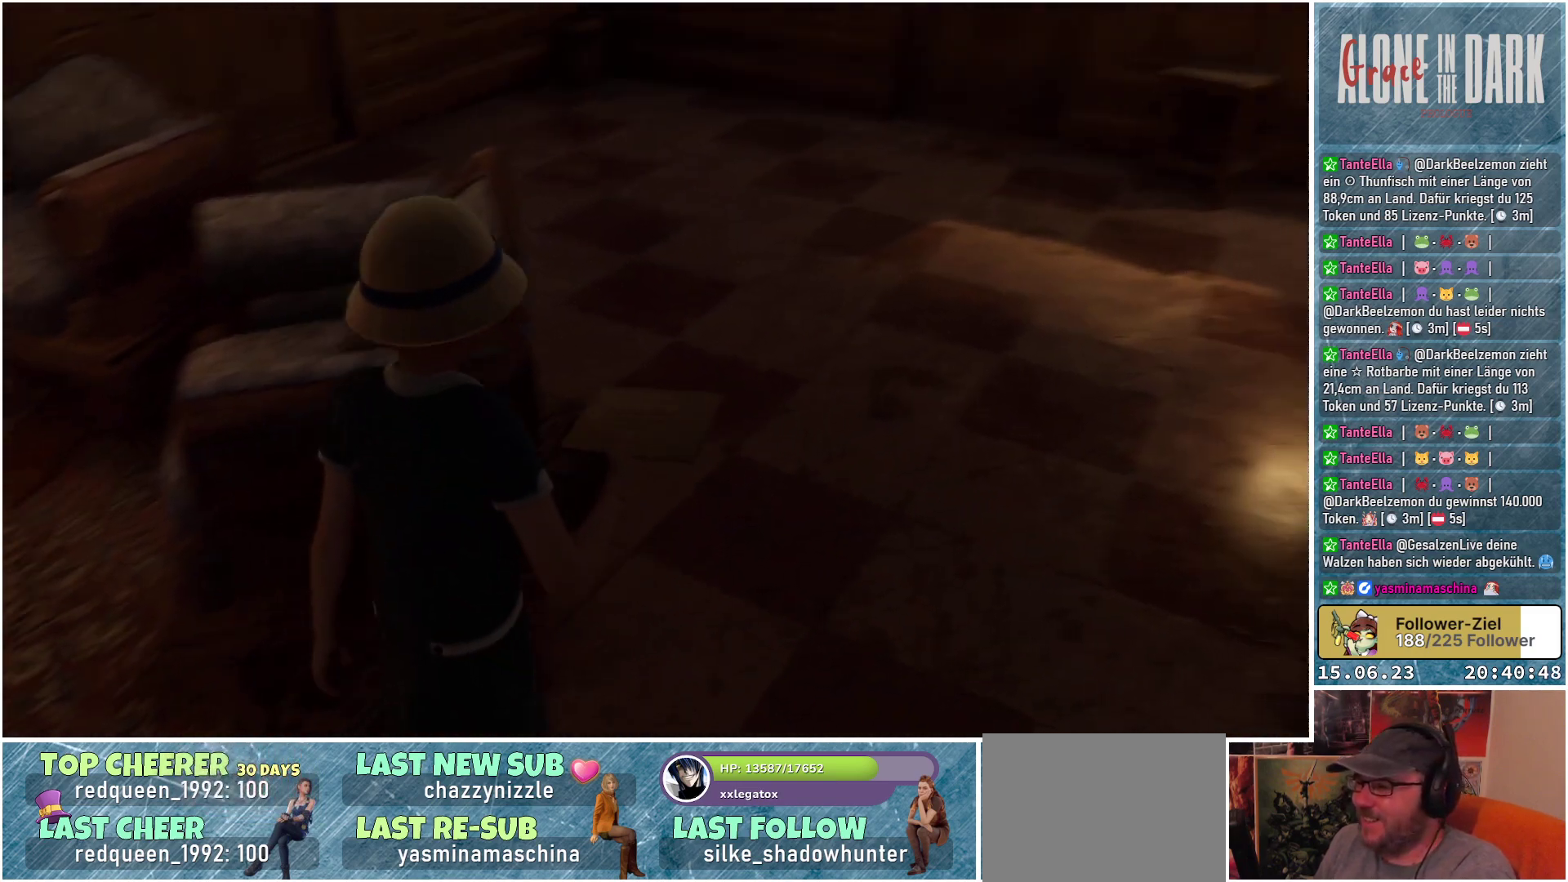
{"buttons": [], "left_stick": "up-right", "right_stick": "center", "events": [[183, "right_stick", "center"]]}
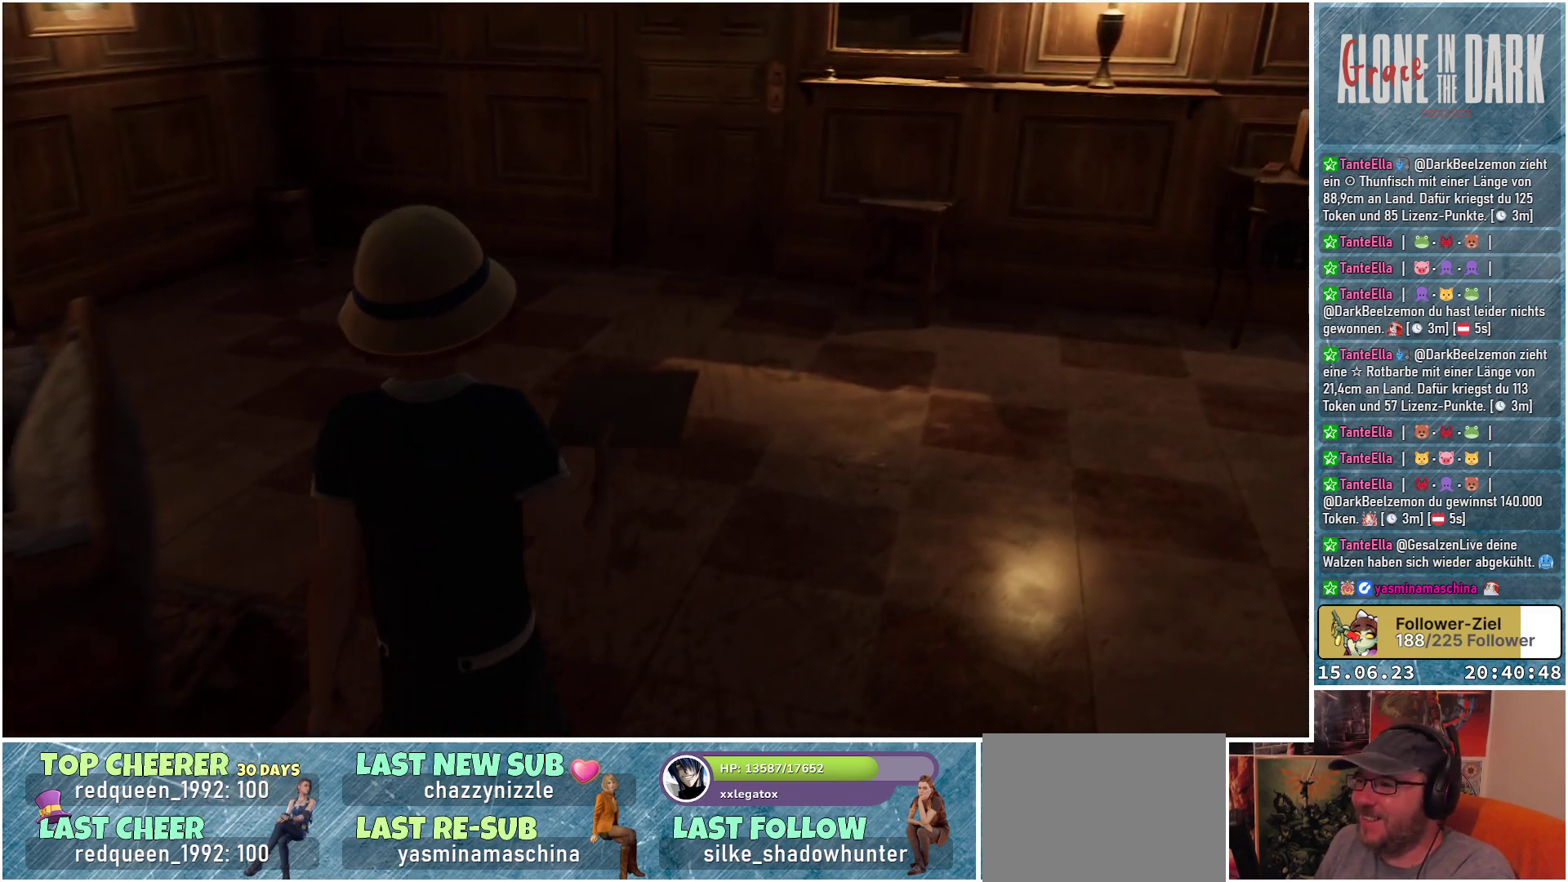
{"buttons": [], "left_stick": "up", "right_stick": "center", "events": [[17, "right_stick", "up"], [250, "right_stick", "center"], [467, "left_stick", "up"]]}
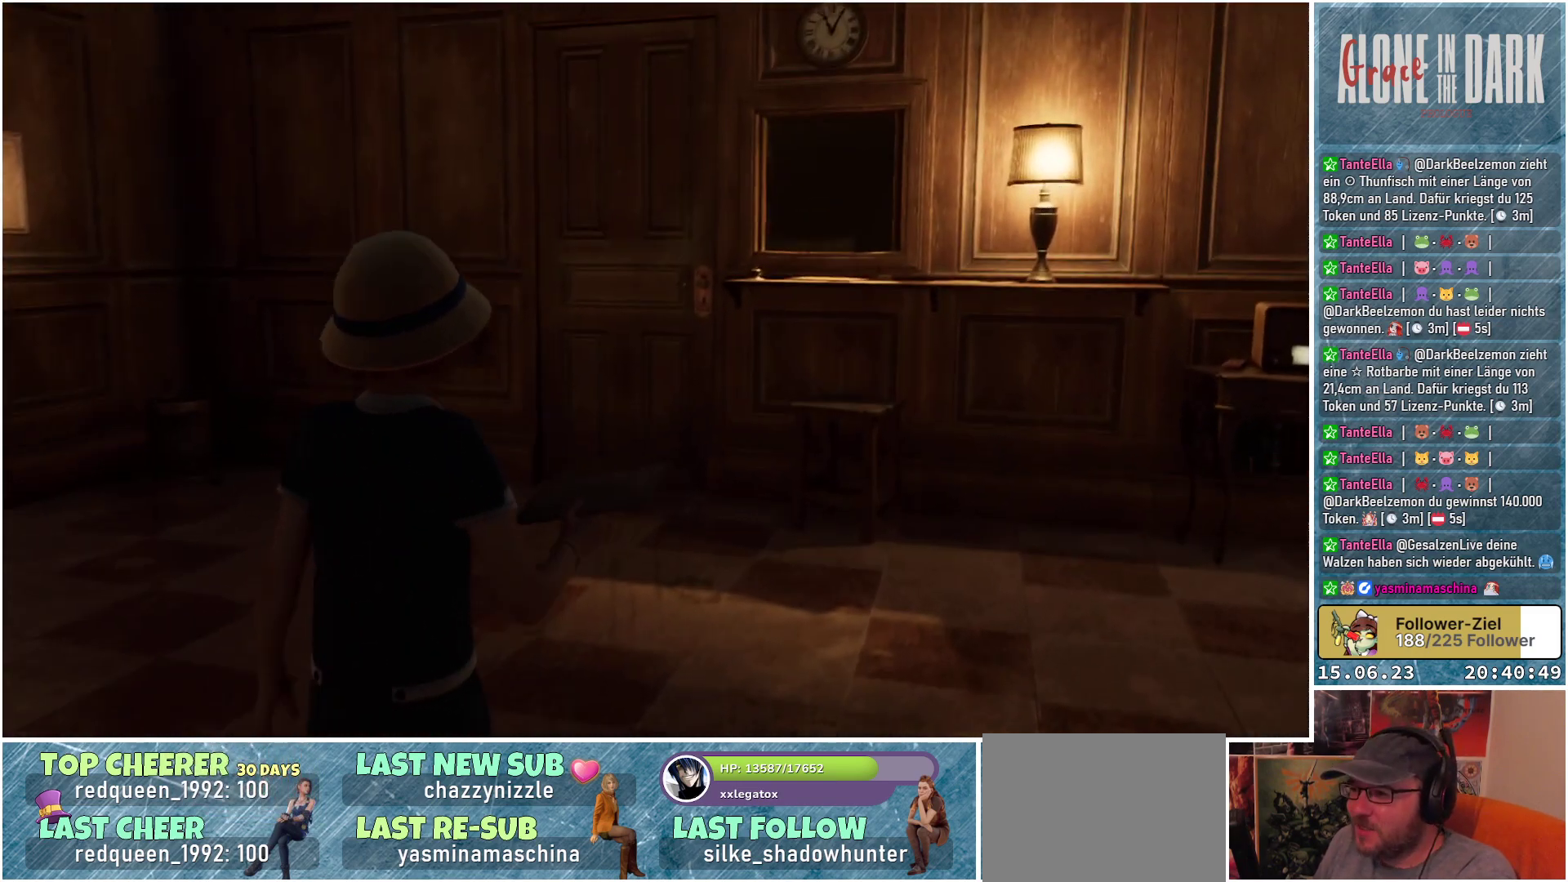
{"buttons": [], "left_stick": "up", "right_stick": "right", "events": [[467, "right_stick", "right"]]}
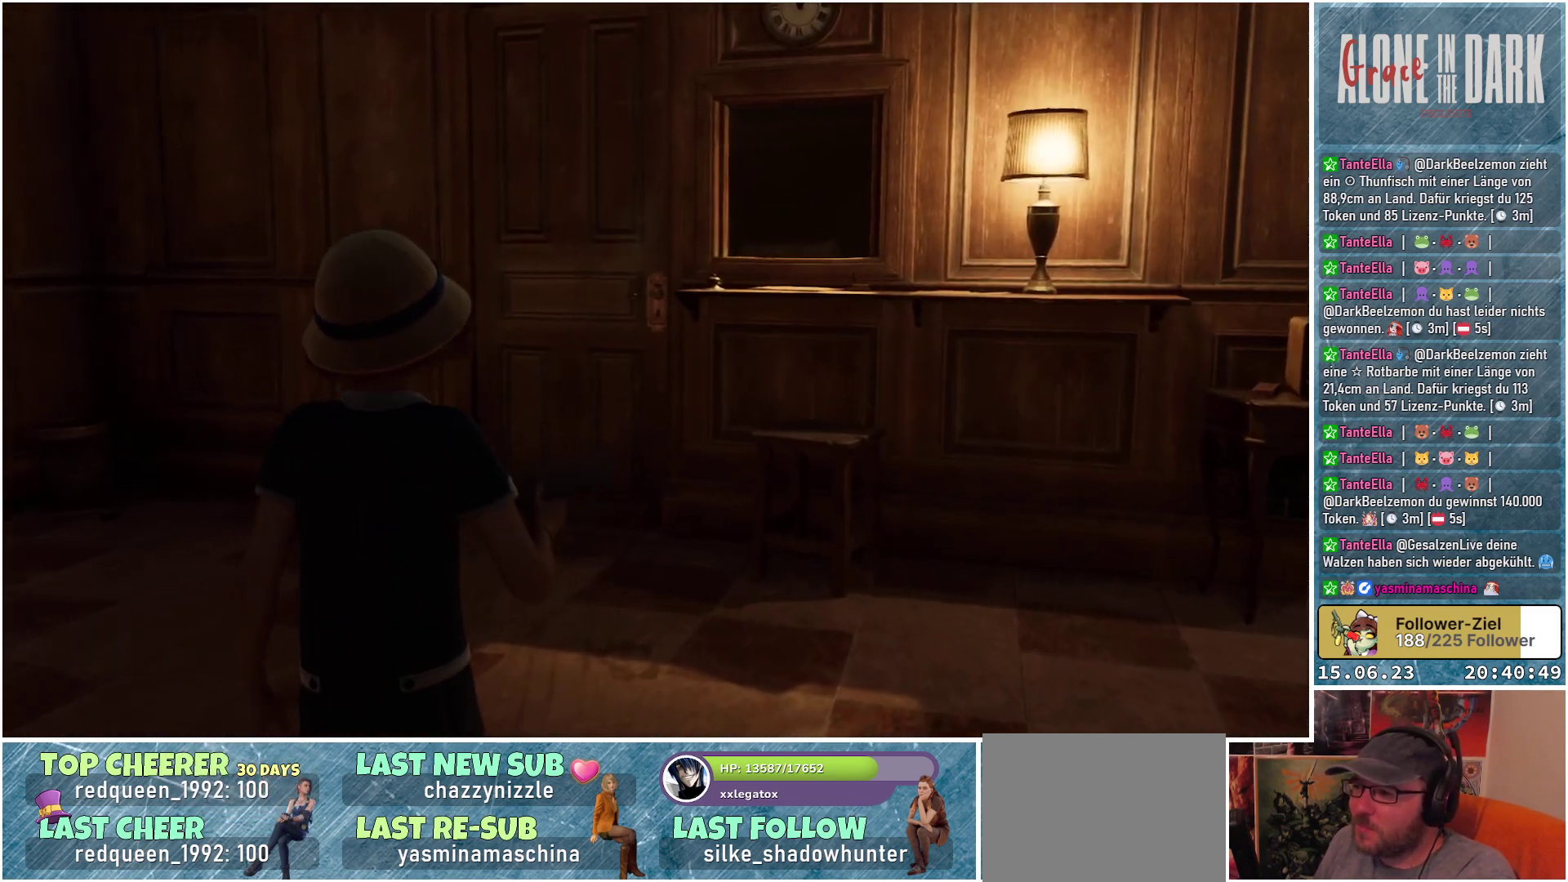
{"buttons": [], "left_stick": "up", "right_stick": "center", "events": [[183, "right_stick", "center"]]}
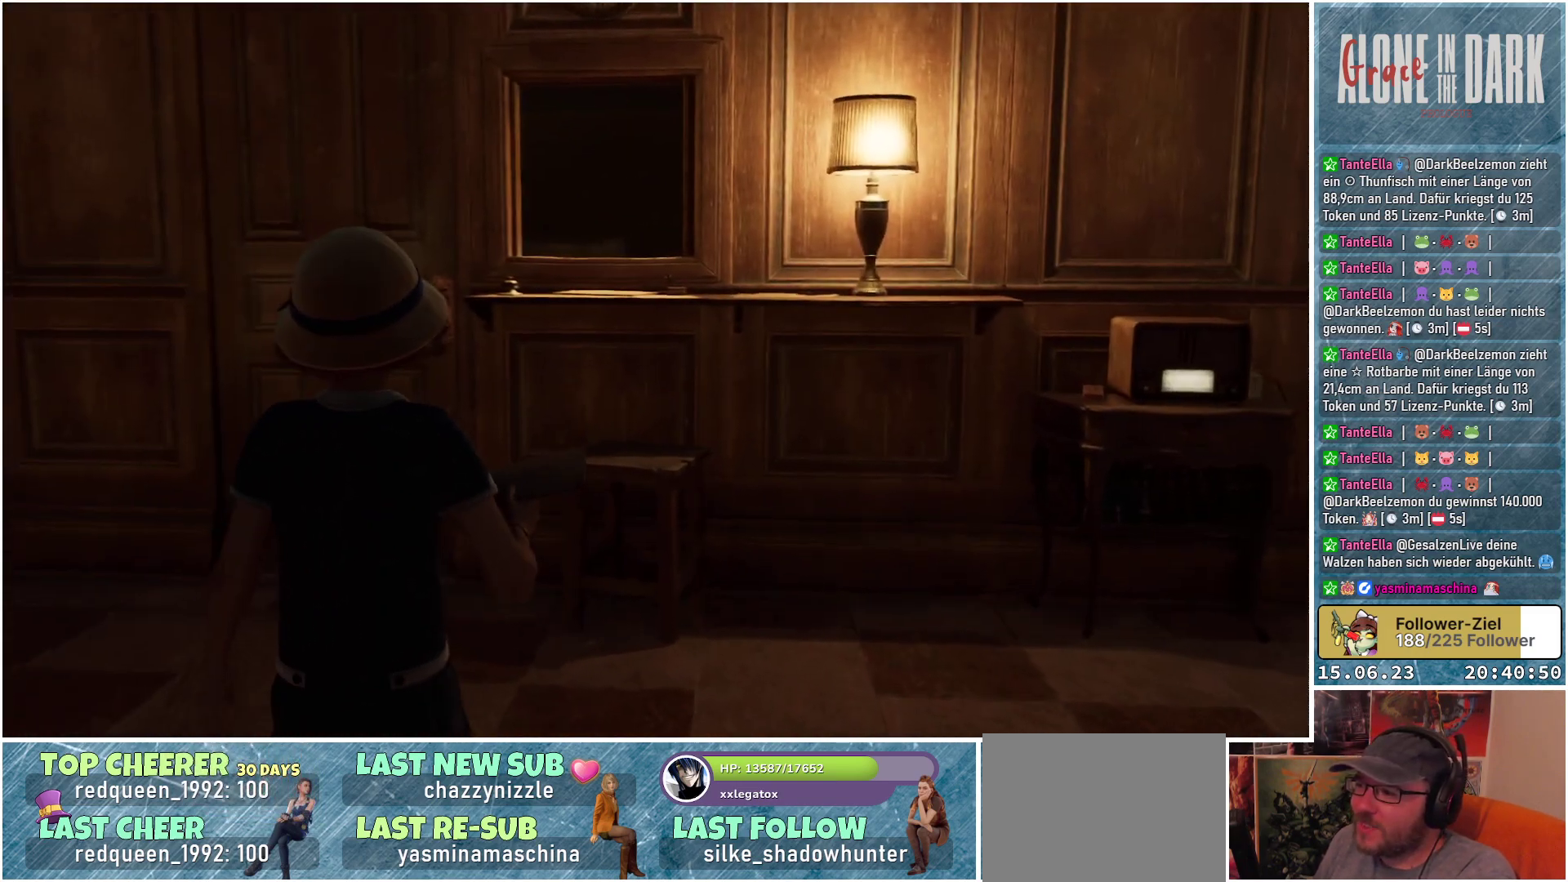
{"buttons": [], "left_stick": "up", "right_stick": "down-left", "events": [[117, "right_stick", "down-left"]]}
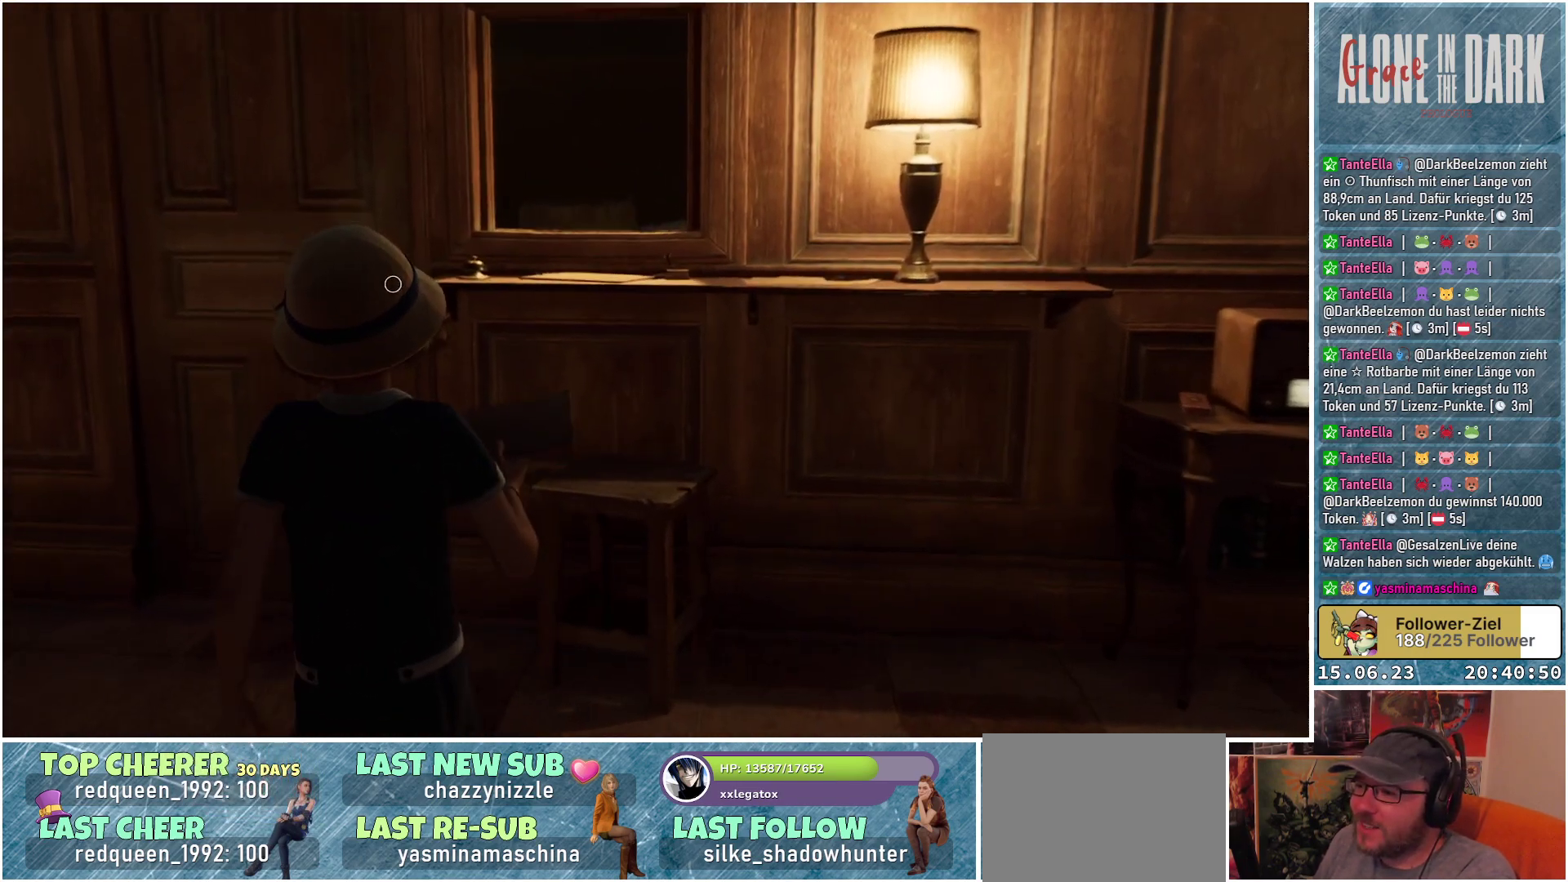
{"buttons": [], "left_stick": "up-left", "right_stick": "down-left", "events": [[267, "left_stick", "up-left"]]}
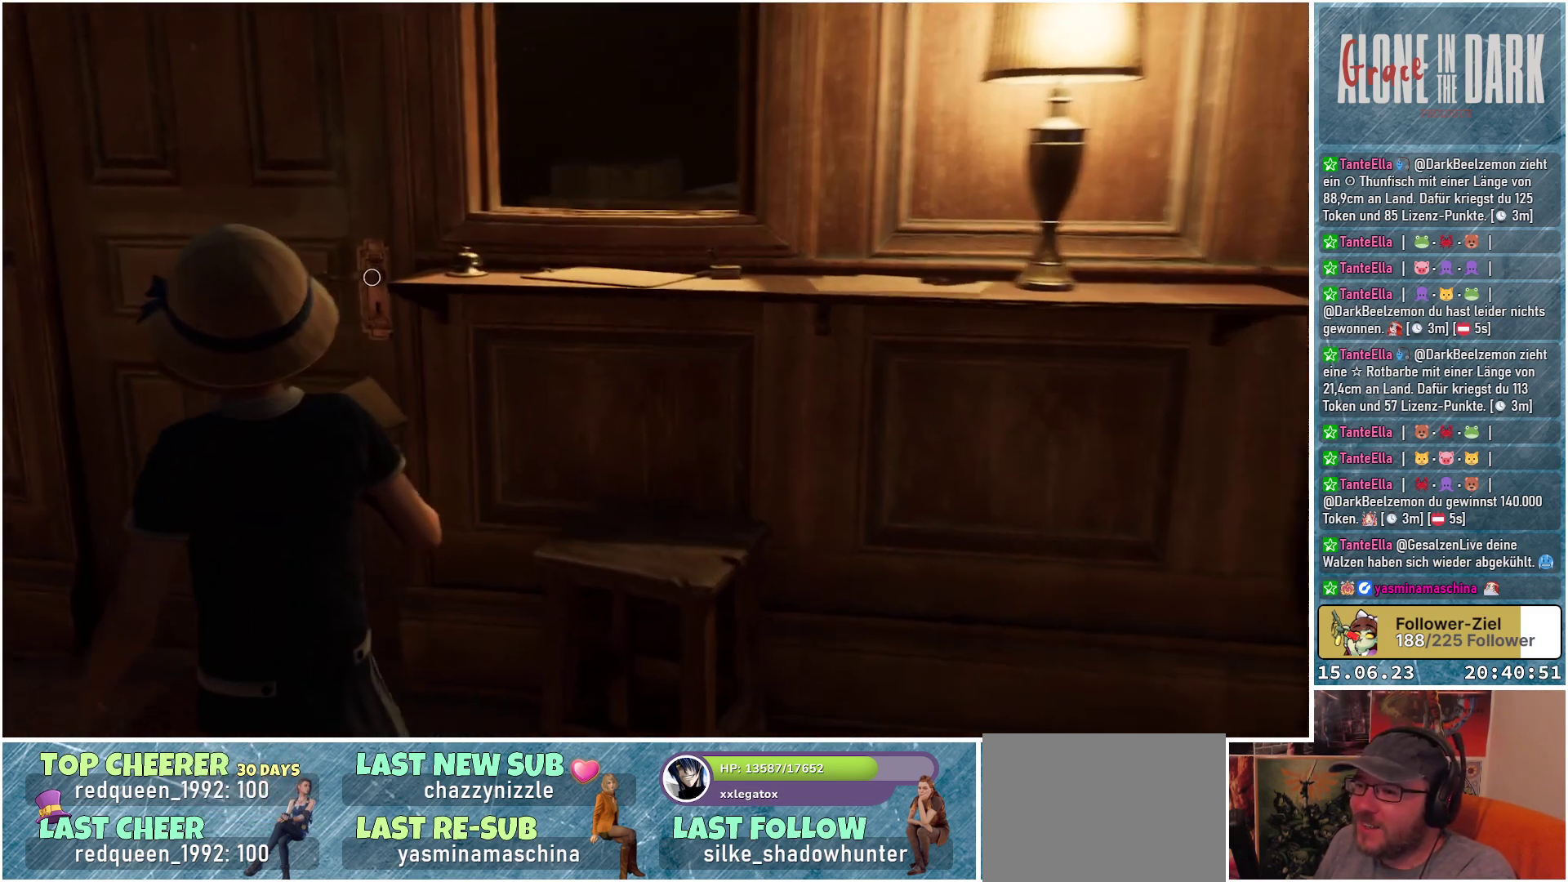
{"buttons": [], "left_stick": "up-left", "right_stick": "center", "events": [[233, "right_stick", "center"]]}
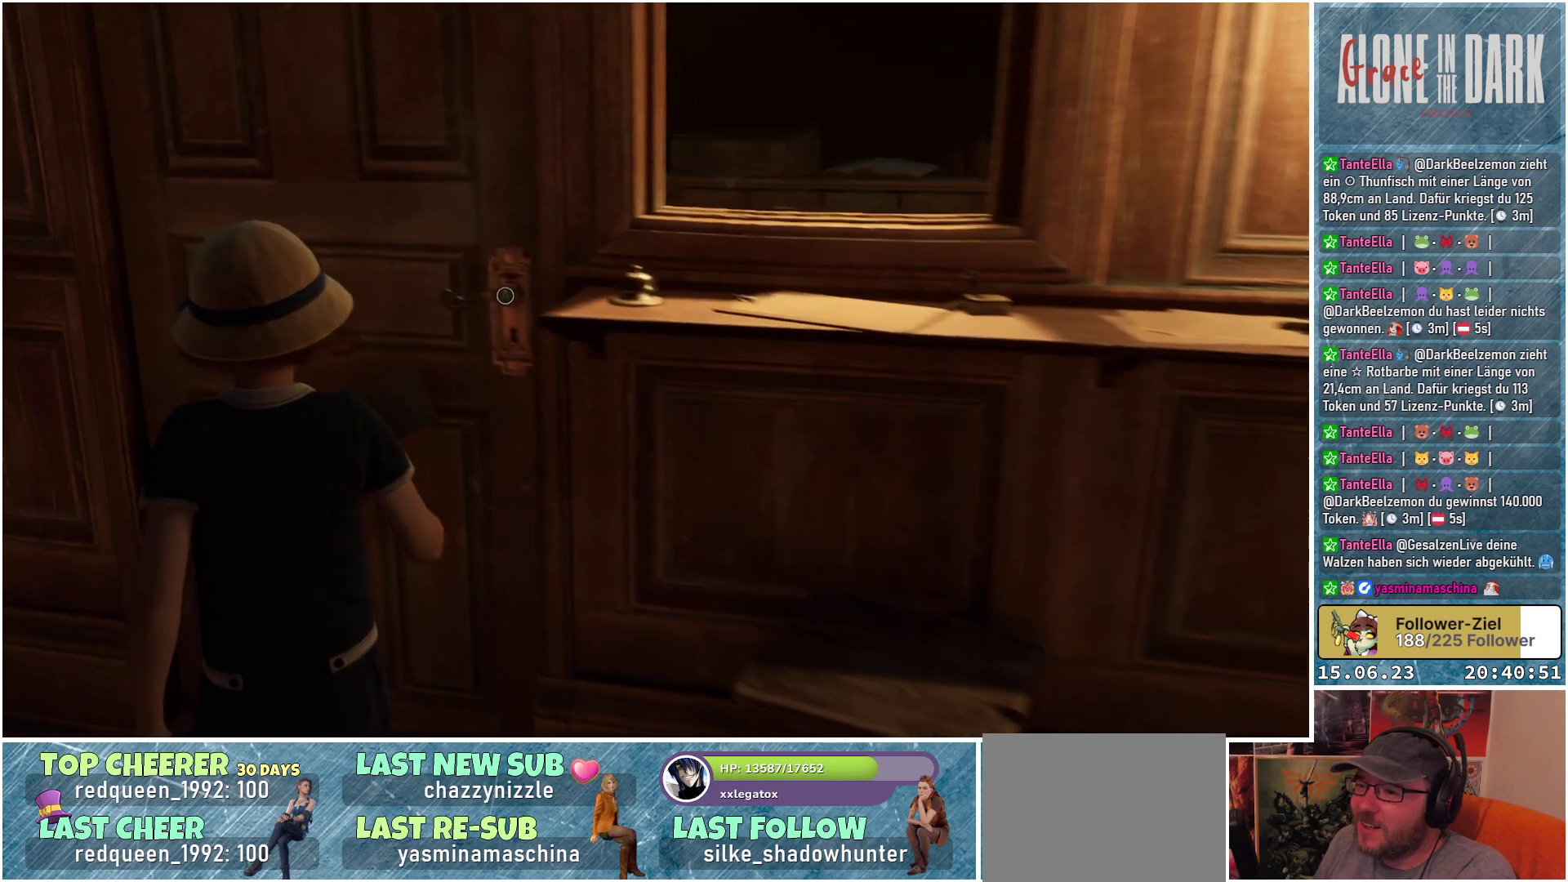
{"buttons": [], "left_stick": "center", "right_stick": "center", "events": [[67, "left_stick", "center"]]}
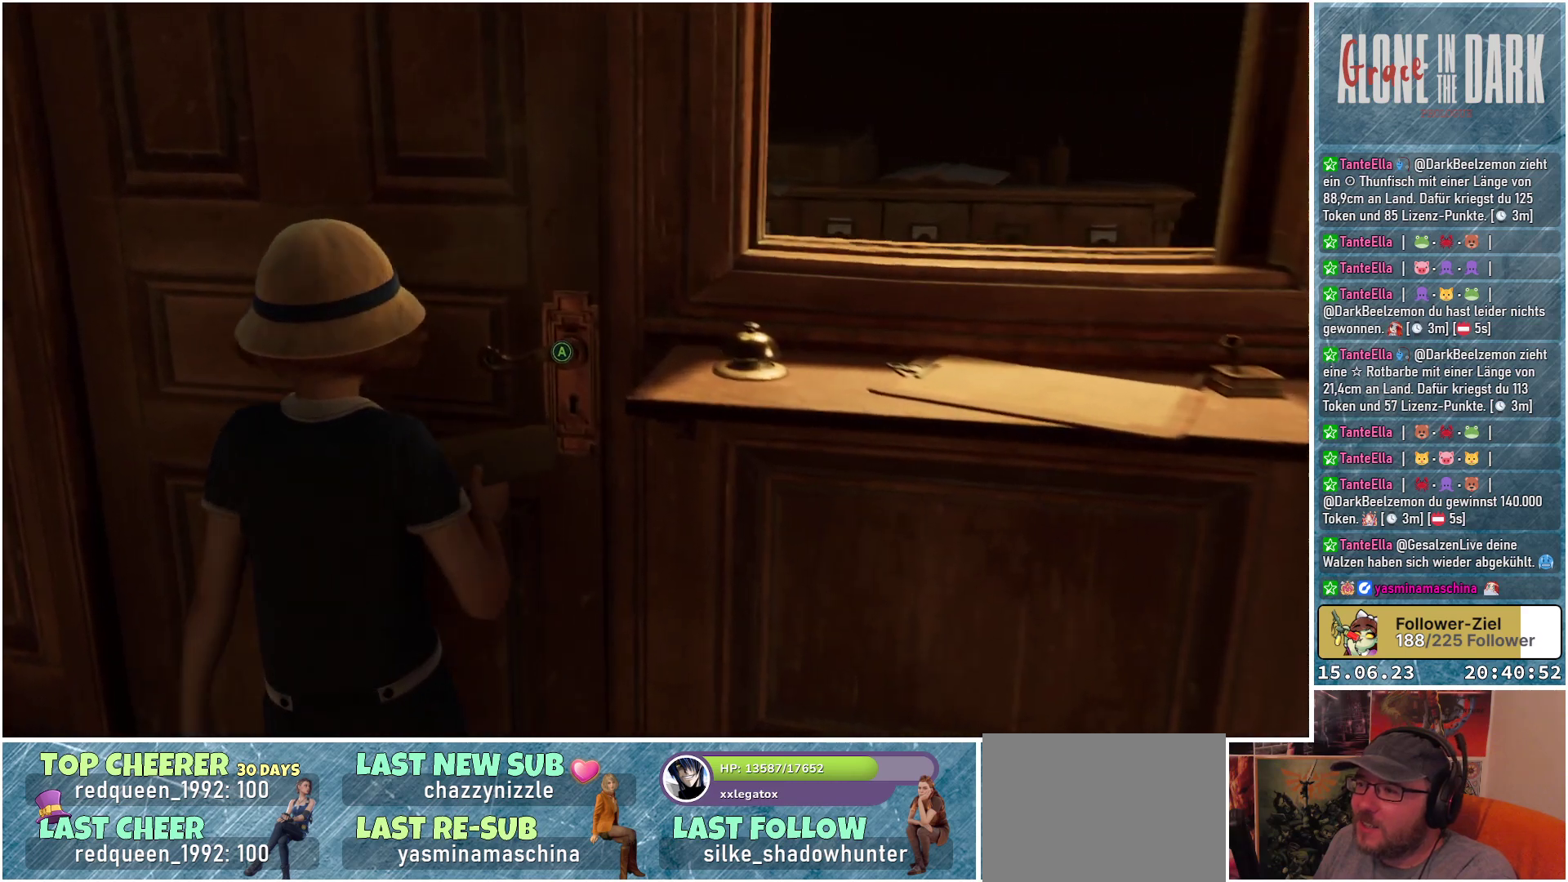
{"buttons": [], "left_stick": "center", "right_stick": "center", "events": [[50, "right_stick", "down-left"], [350, "right_stick", "center"]]}
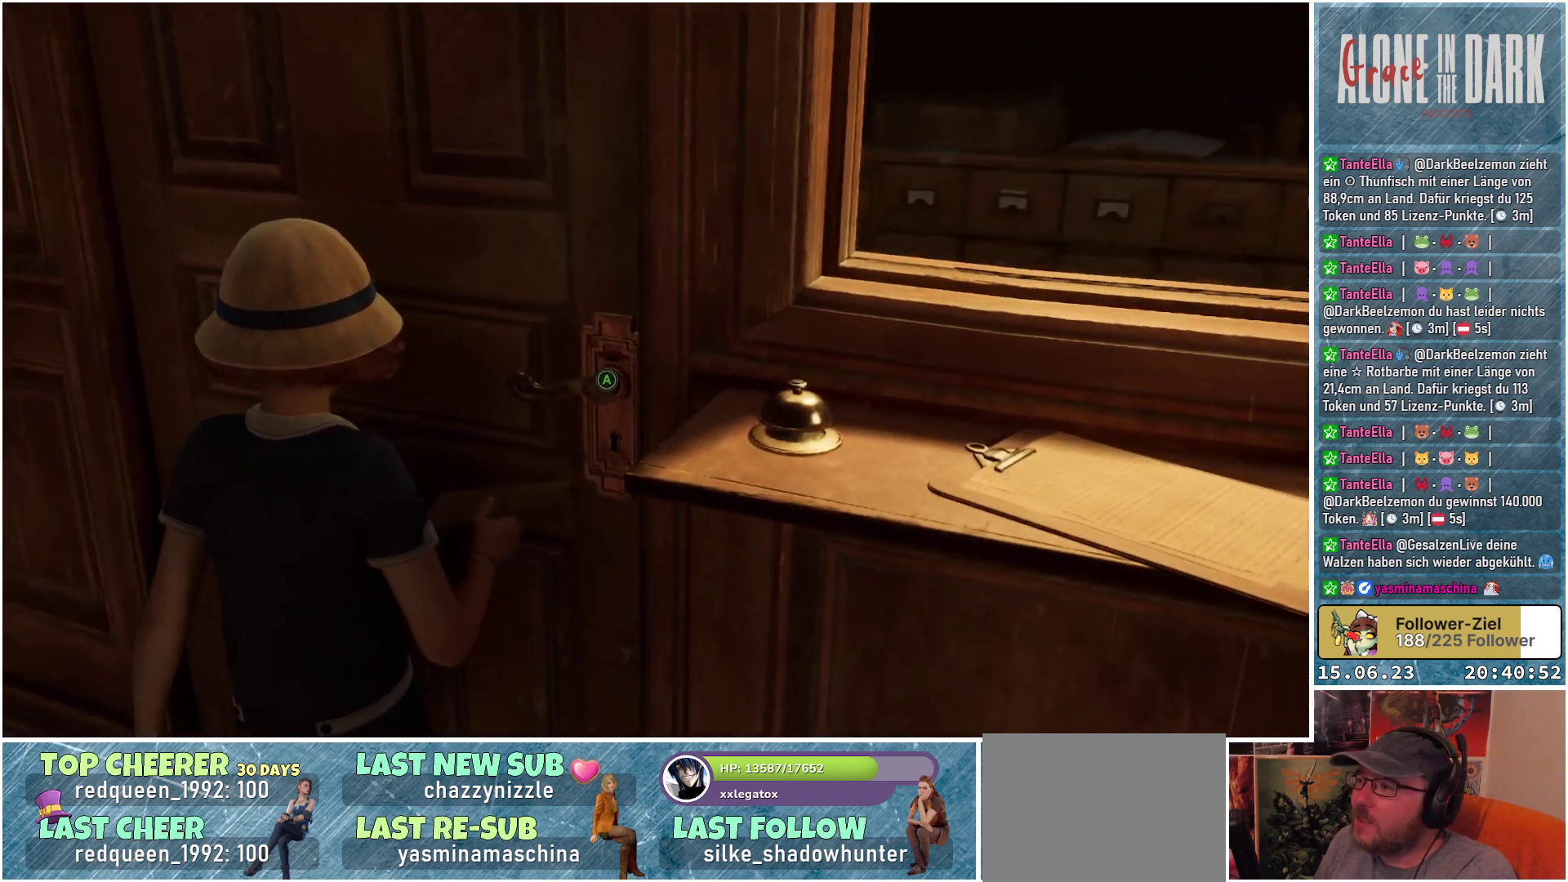
{"buttons": [], "left_stick": "center", "right_stick": "right", "events": [[67, "right_stick", "right"]]}
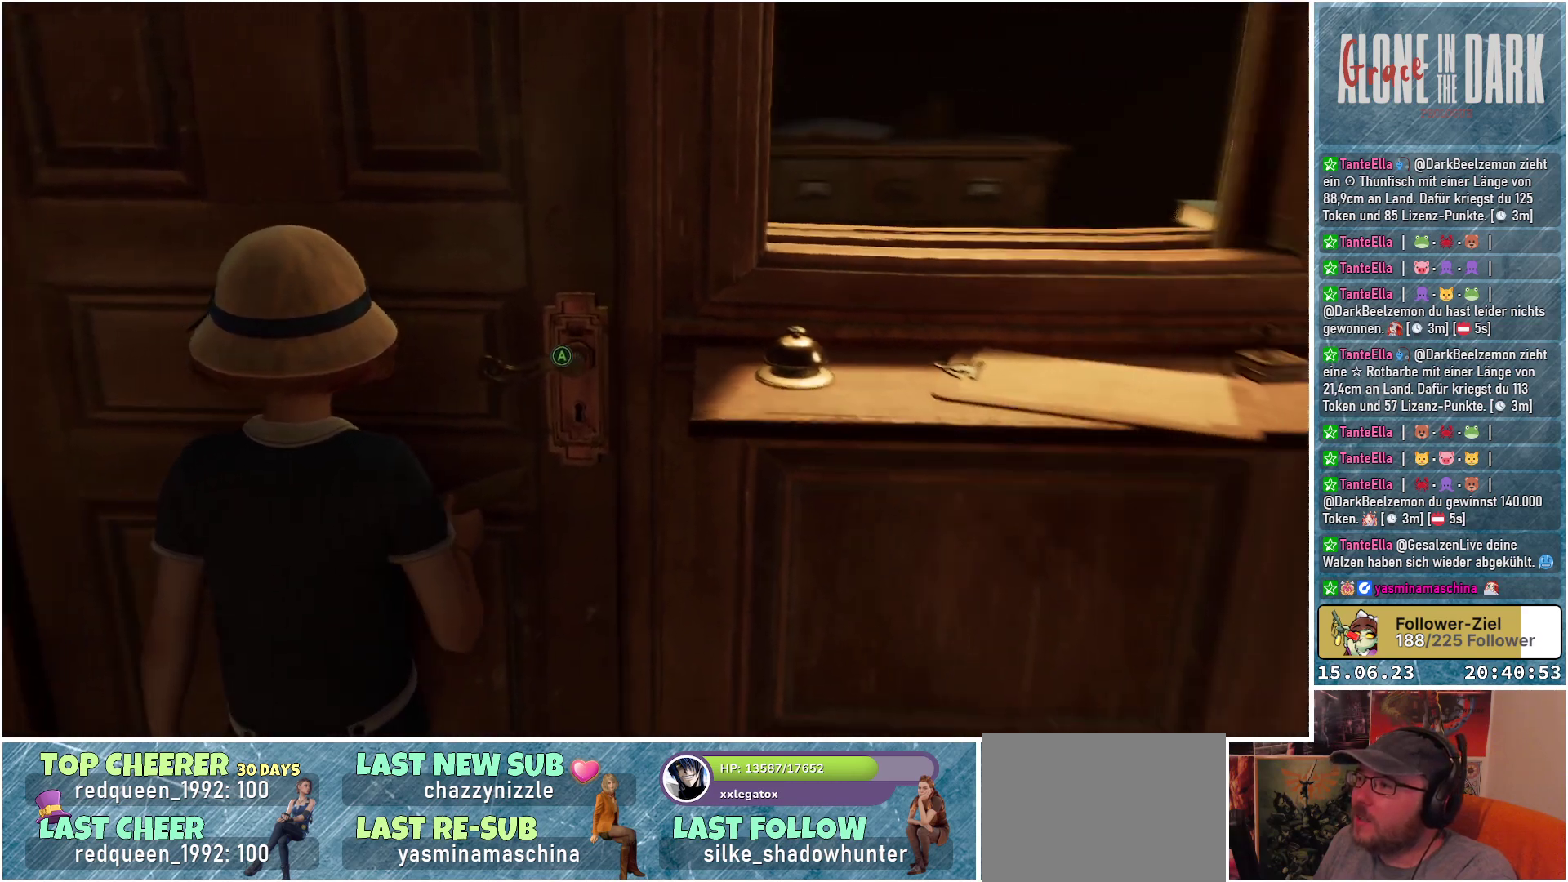
{"buttons": [], "left_stick": "center", "right_stick": "right", "events": [[50, "right_stick", "center"], [333, "right_stick", "right"]]}
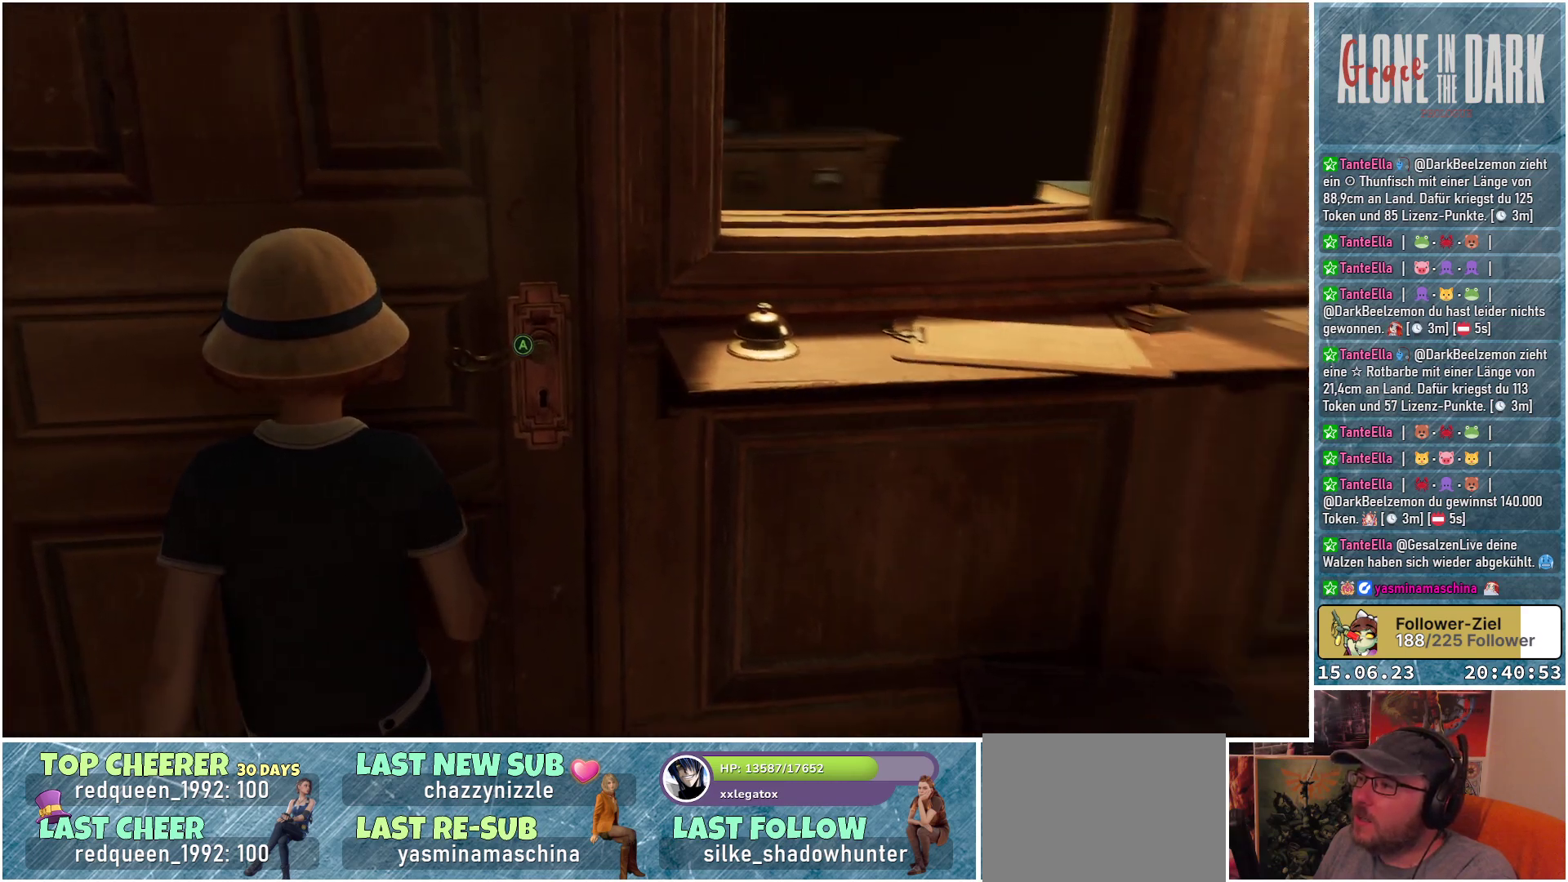
{"buttons": [], "left_stick": "center", "right_stick": "left", "events": [[133, "right_stick", "up-right"], [333, "right_stick", "center"], [433, "right_stick", "left"]]}
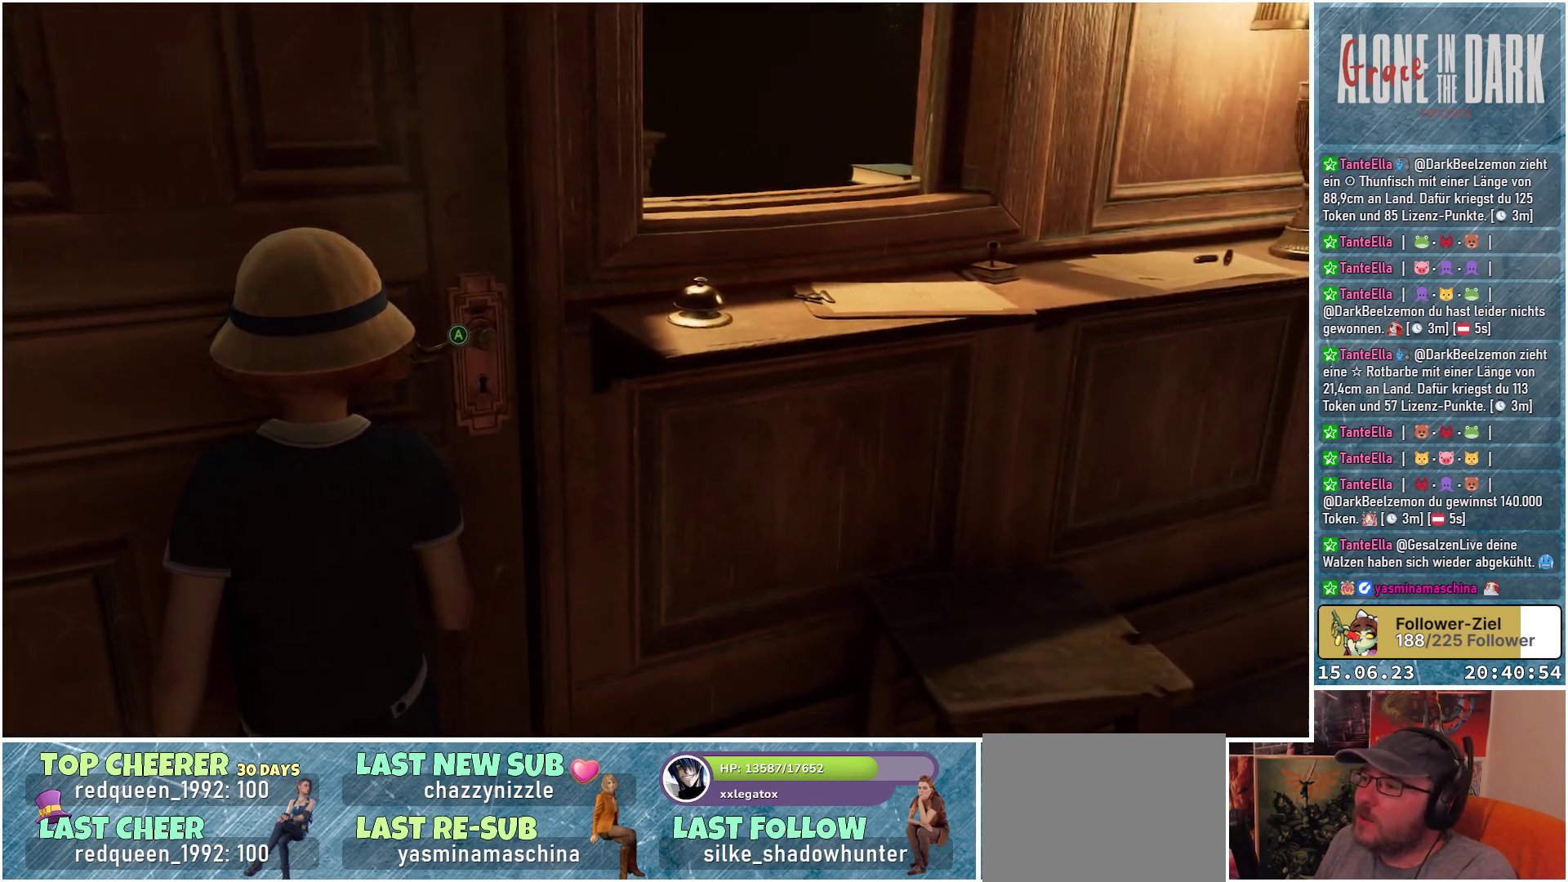
{"buttons": [], "left_stick": "center", "right_stick": "up-left", "events": [[17, "right_stick", "down-left"], [317, "right_stick", "up-left"]]}
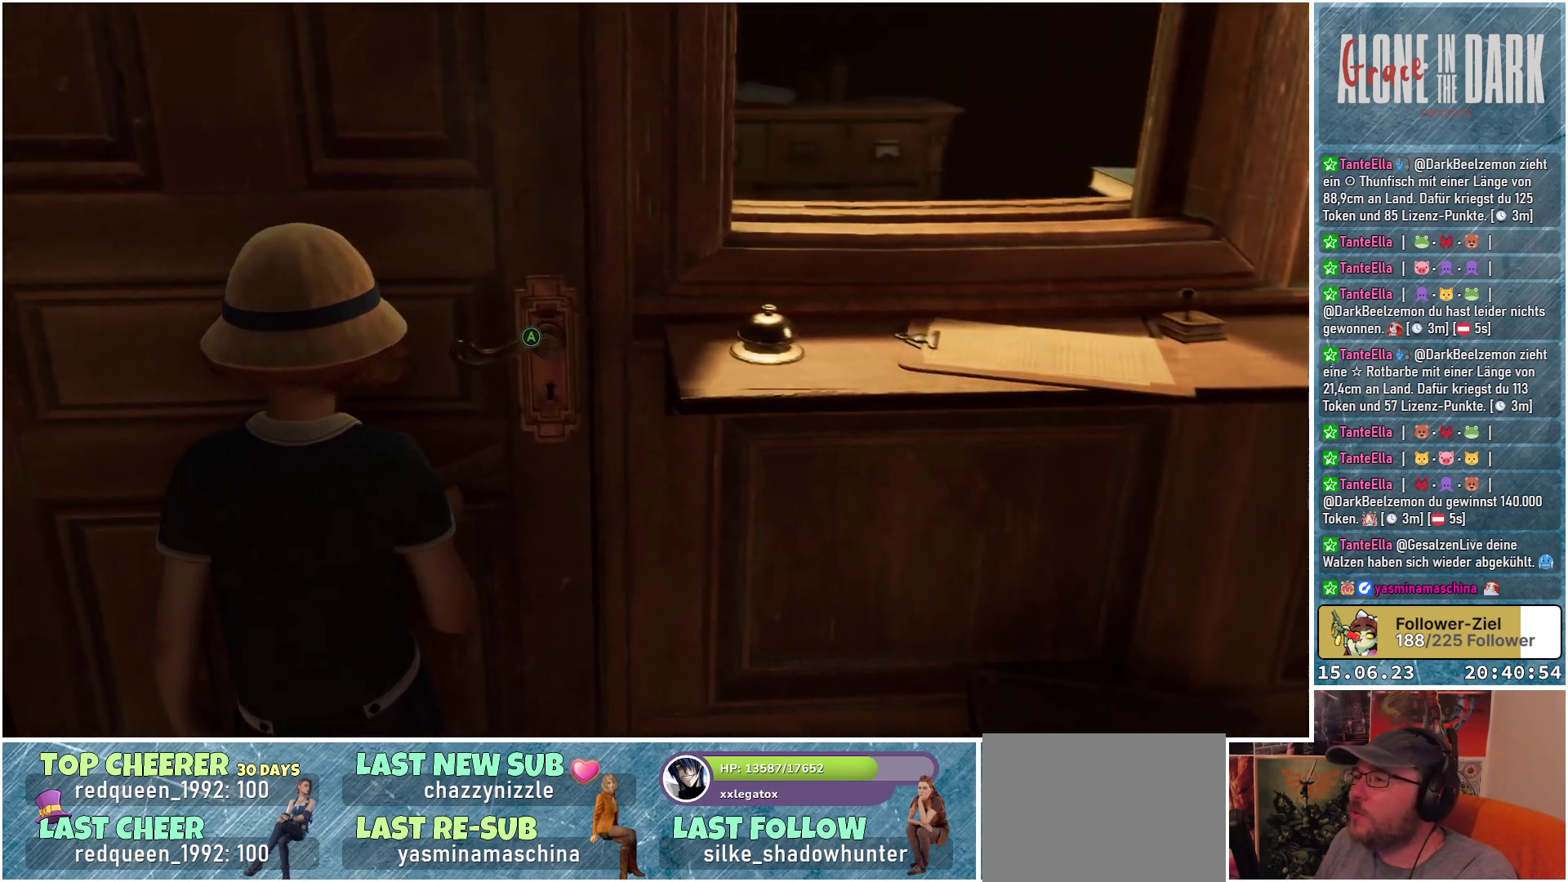
{"buttons": [], "left_stick": "center", "right_stick": "center", "events": [[167, "right_stick", "center"]]}
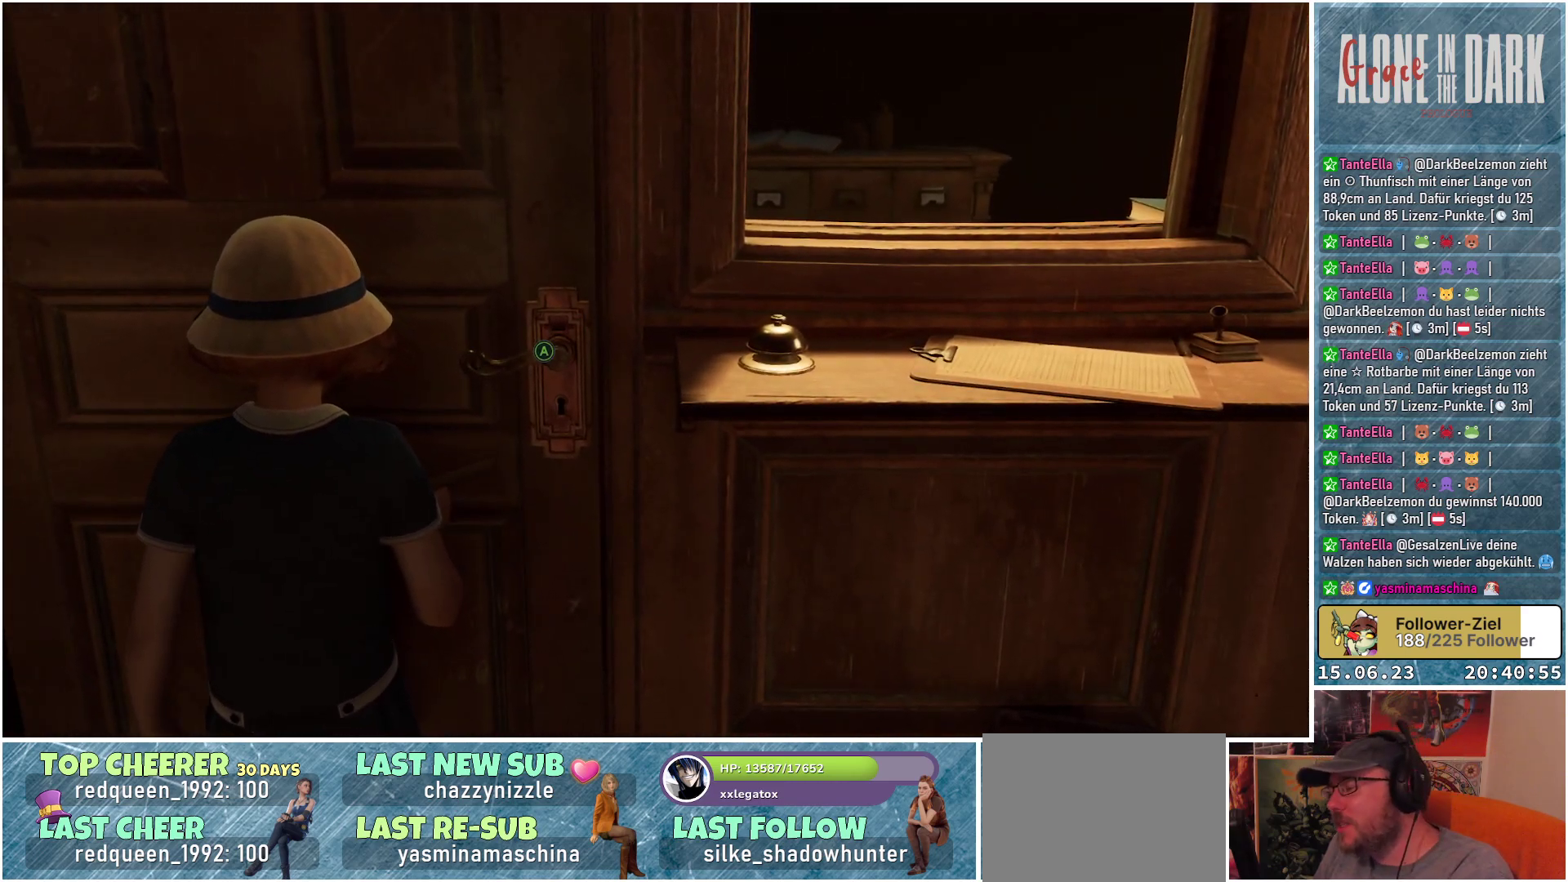
{"buttons": [], "left_stick": "center", "right_stick": "left", "events": [[217, "right_stick", "left"]]}
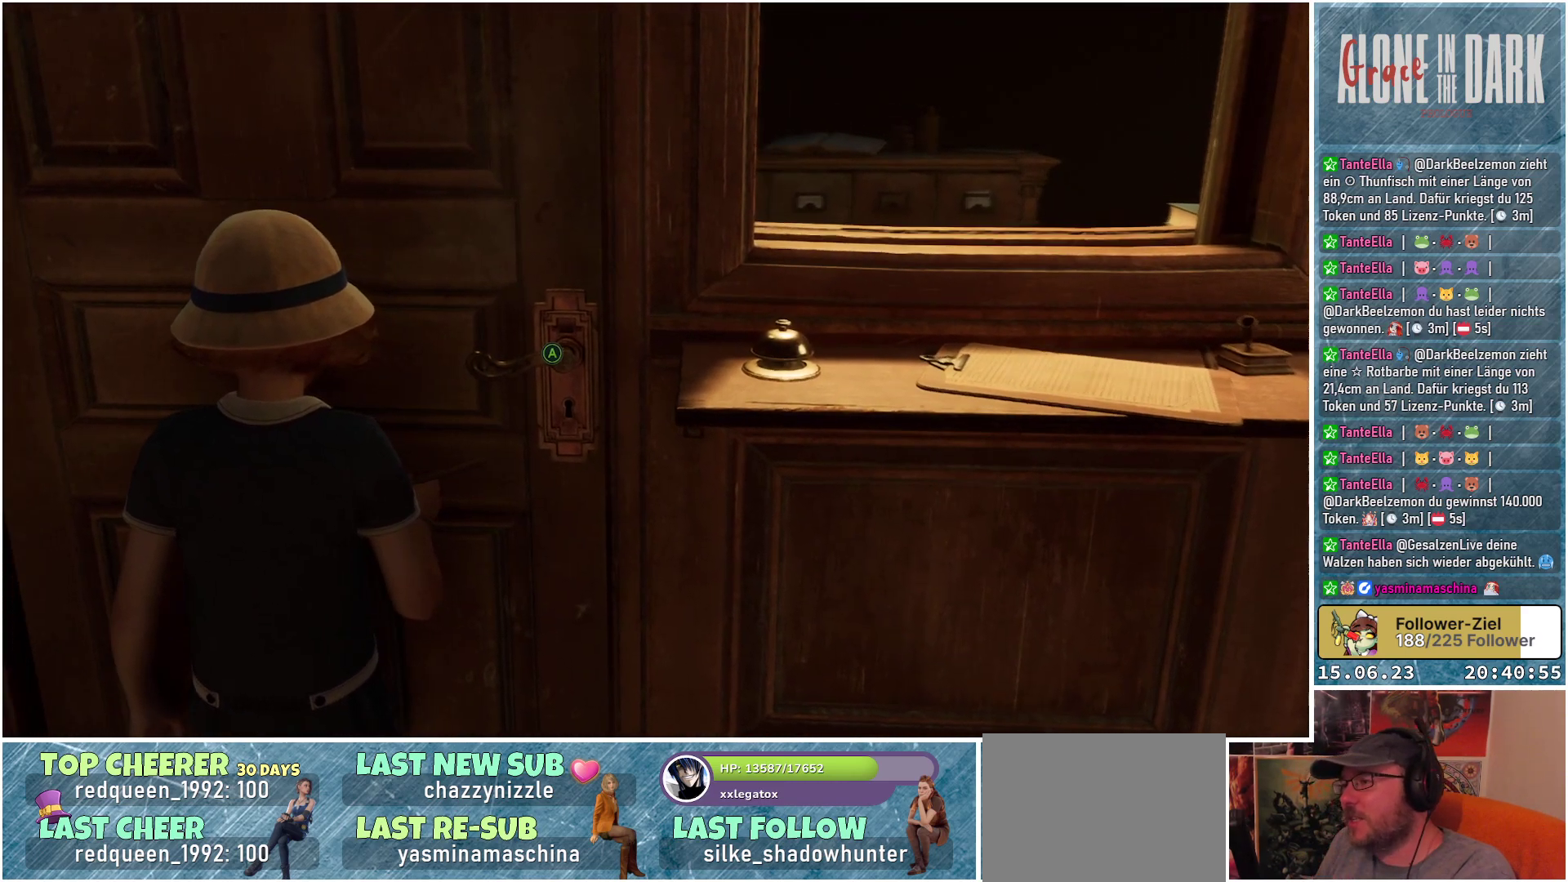
{"buttons": [], "left_stick": "center", "right_stick": "left", "events": []}
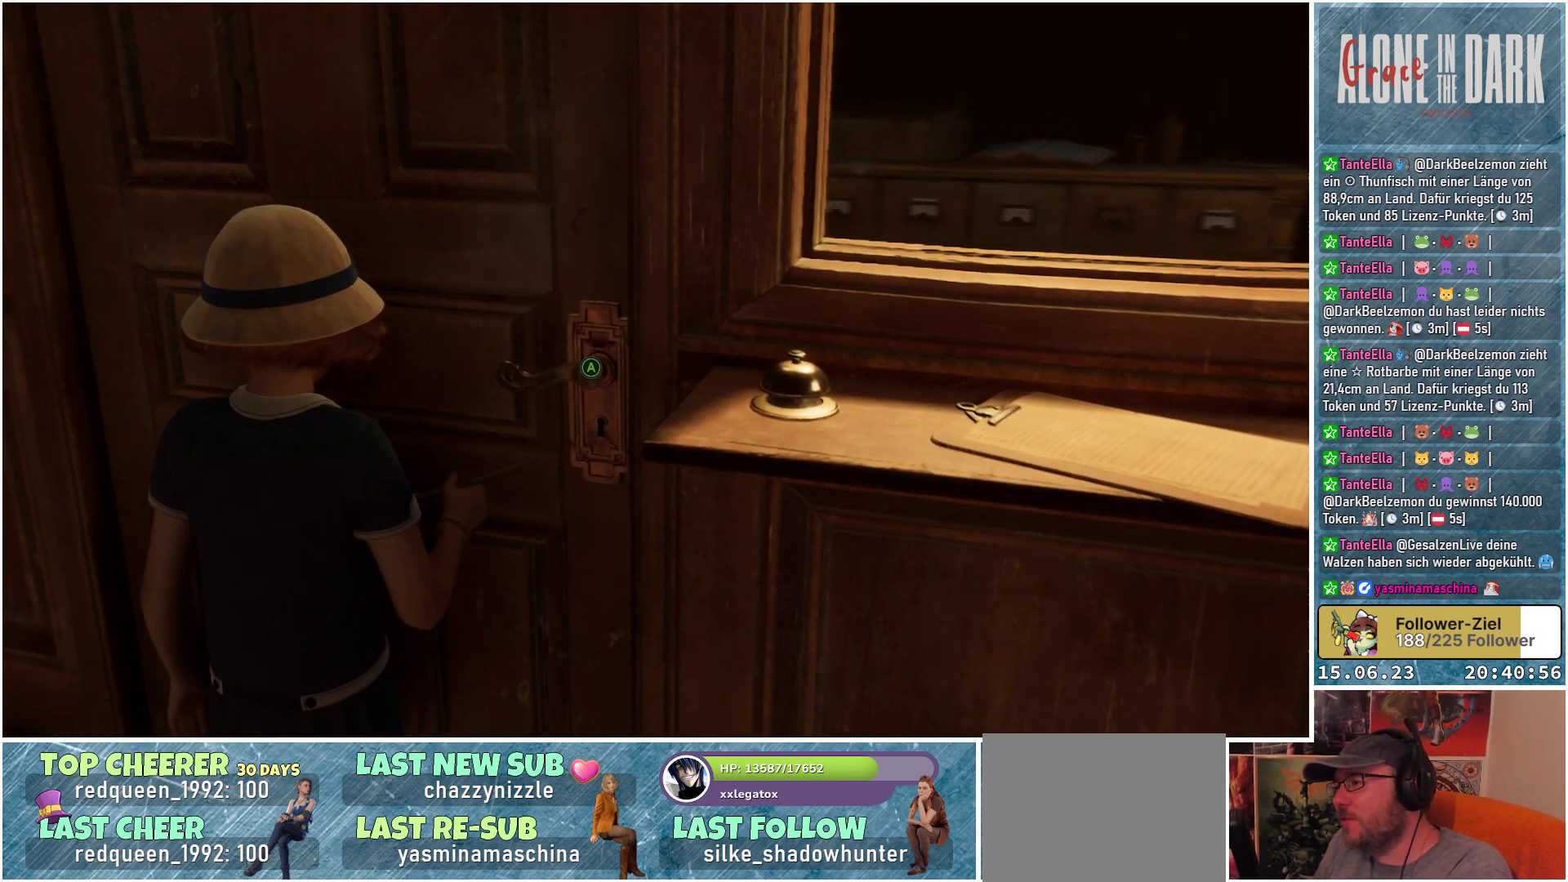
{"buttons": [], "left_stick": "center", "right_stick": "down-left", "events": [[367, "right_stick", "down-left"]]}